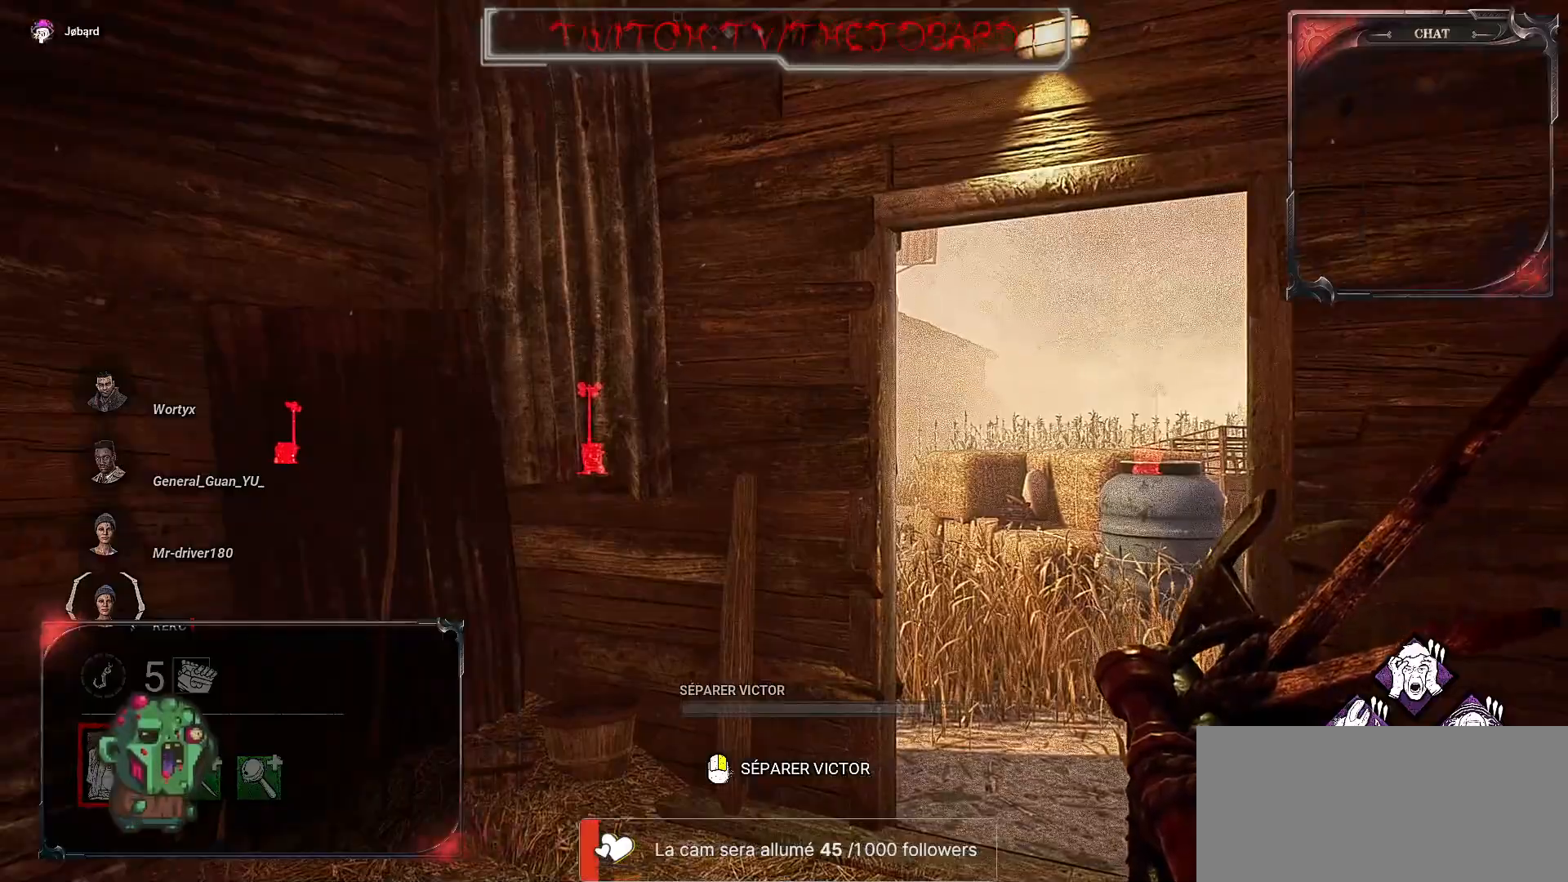
Gameplay with keyboard and mouse; each line is a JSON object with the keys and mouse buttons held at the frame after it. "events" lists presses ("down") and releases ("up") of "a", "ctrl", "d", "e", "f", "q", "r", "s", "shift", "space", "tab", "z", "mouse_left", "mouse_wheel", "mouse_right", "mouse_mb4" and "mouse_mb5" between this image and that frame as [ms after this image, input, new state], when the widget could be followed in between. "mouse_left", "mouse_wheel", "mouse_right", "mouse_mb4", "mouse_mb5" = the "left", "wheel", "right", "mb4", "mb5" buttons of the "mouse" list. No other keys are recorded. "wheel" means that the mouse wheel is clicked or scrolled. Mouse movement is not recorded.
{"keys": ["z"], "mouse": [], "events": [[283, "z", "down"]]}
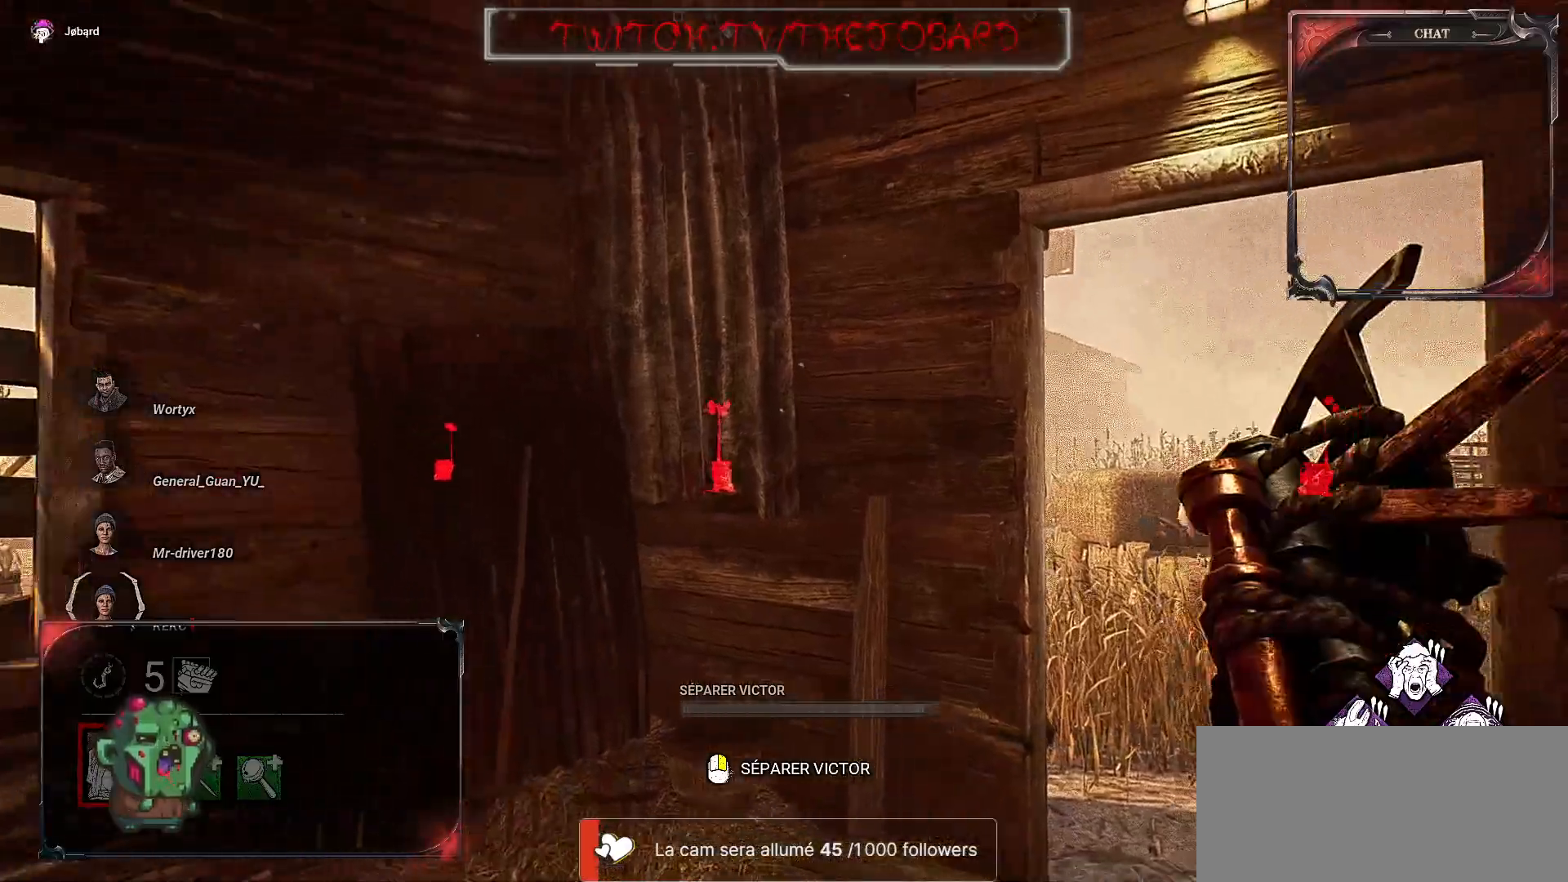
{"keys": ["z"], "mouse": [], "events": []}
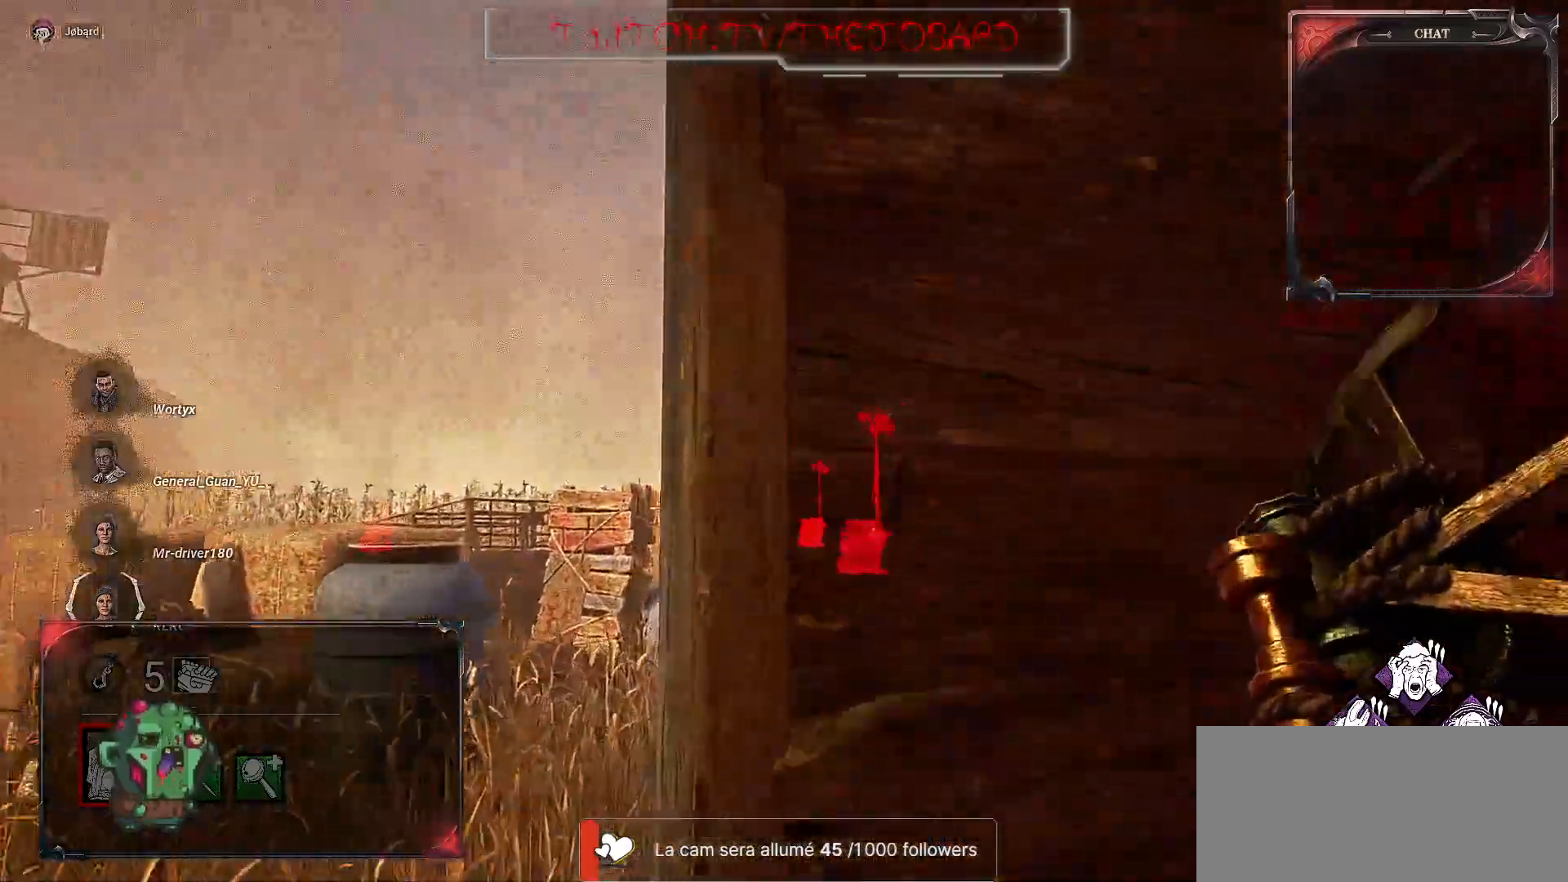
{"keys": ["z"], "mouse": [], "events": [[167, "q", "down"], [400, "q", "up"]]}
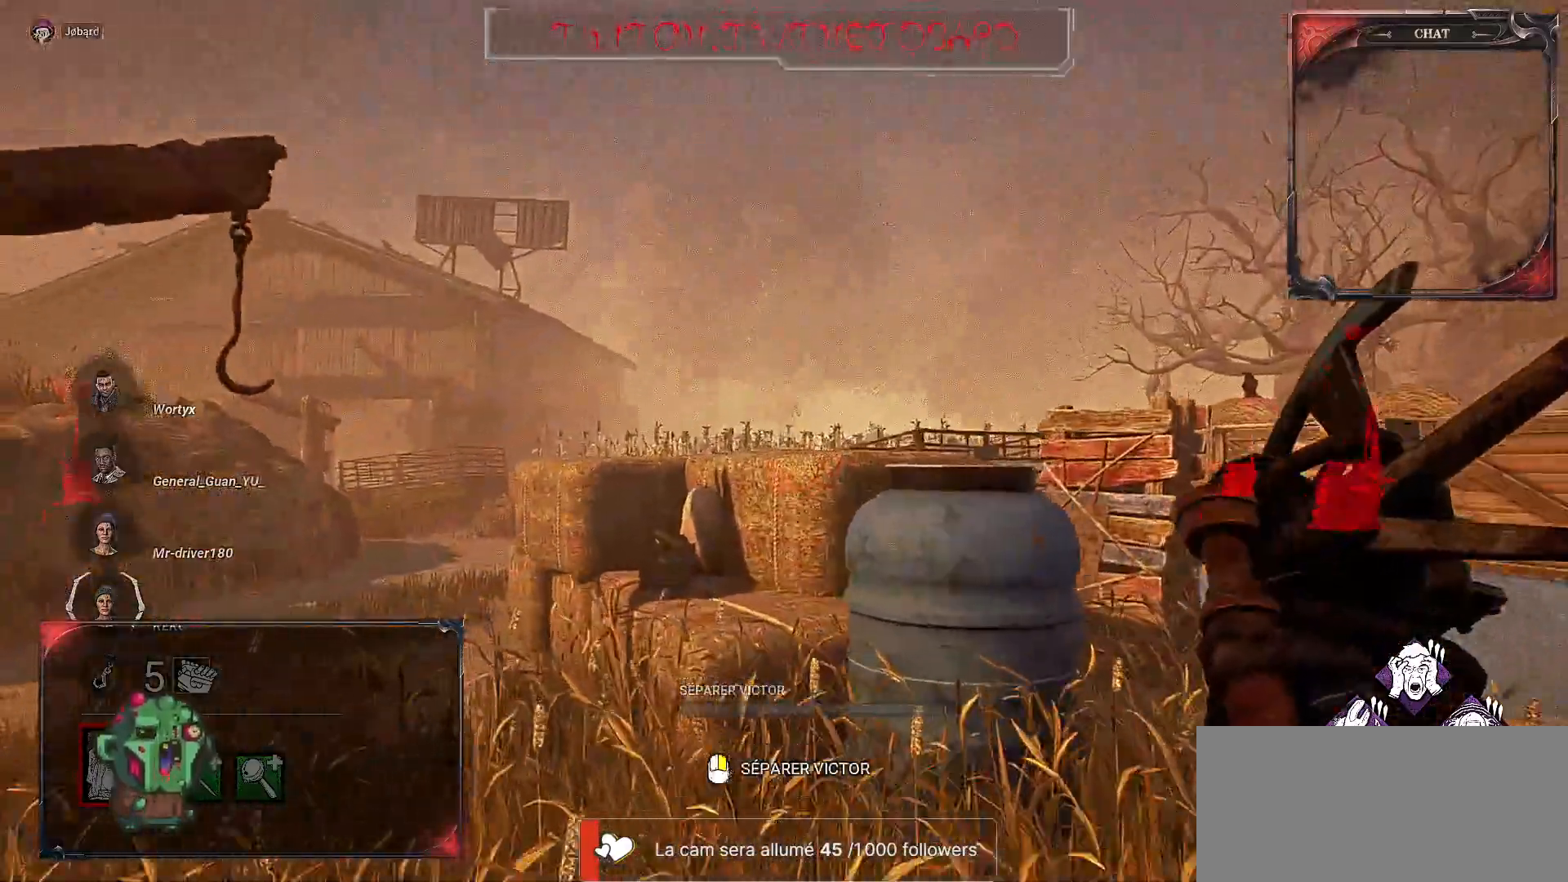
{"keys": ["z"], "mouse": [], "events": []}
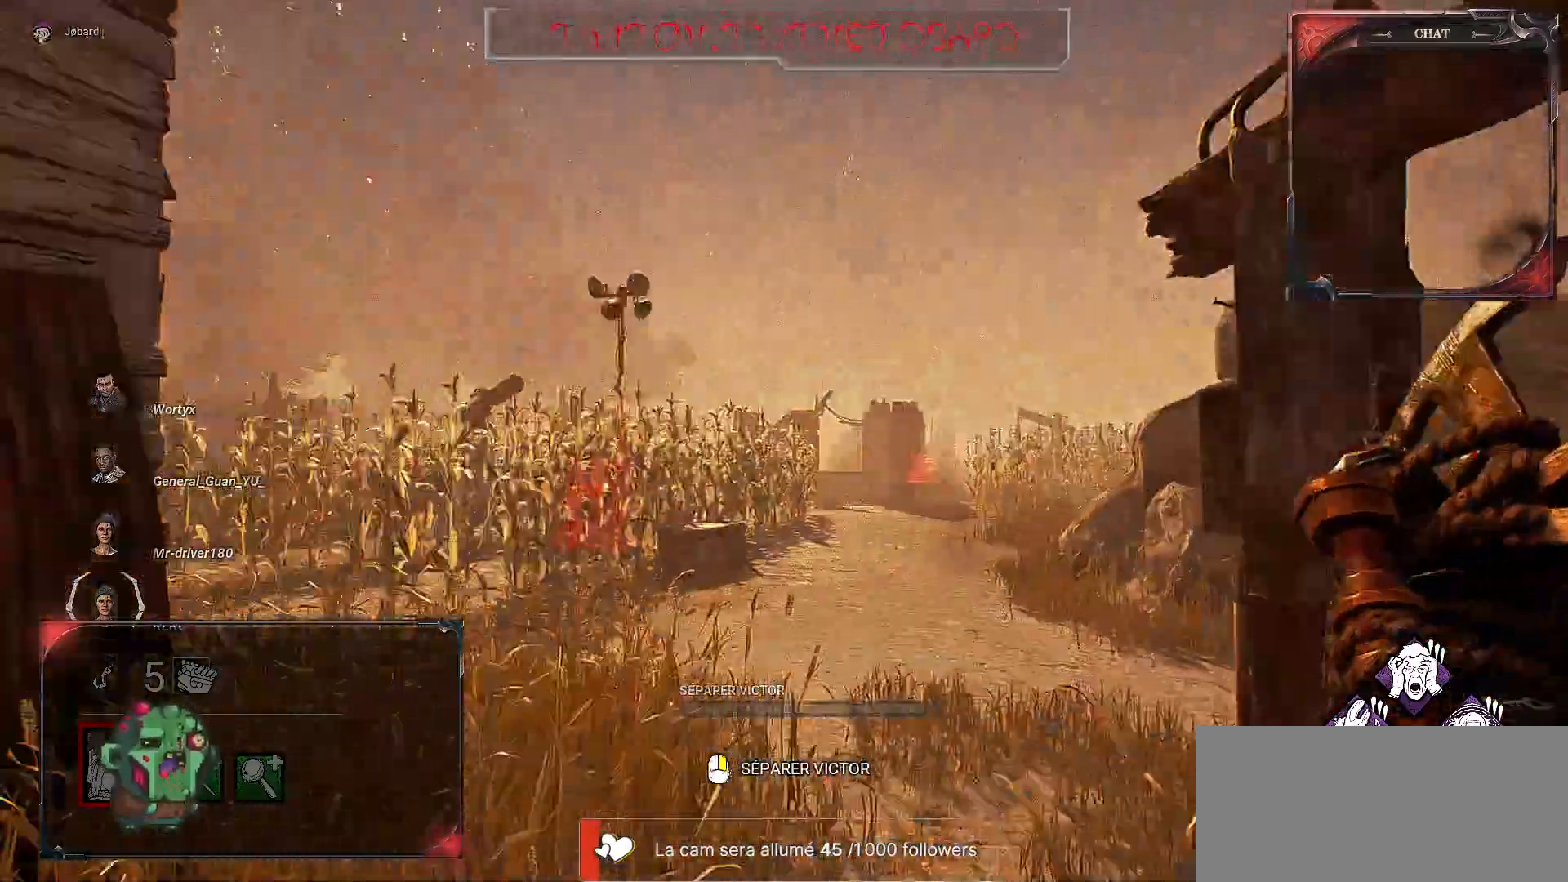
{"keys": ["d", "z"], "mouse": [], "events": [[117, "d", "down"], [233, "z", "up"], [500, "z", "down"]]}
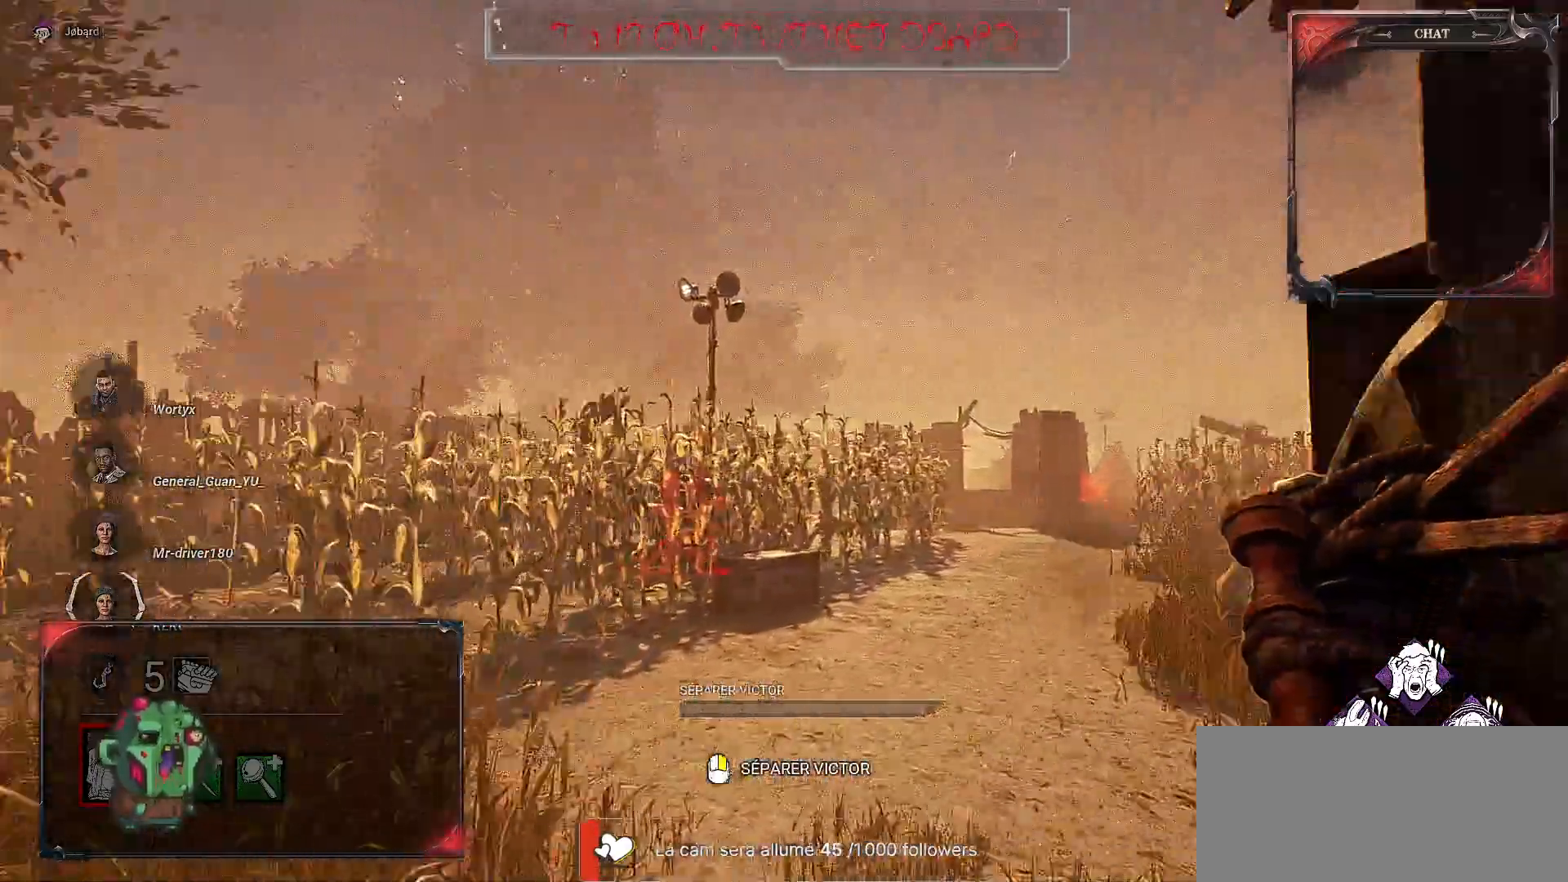
{"keys": ["z"], "mouse": ["right"], "events": [[383, "d", "up"], [450, "mouse_right", "down"]]}
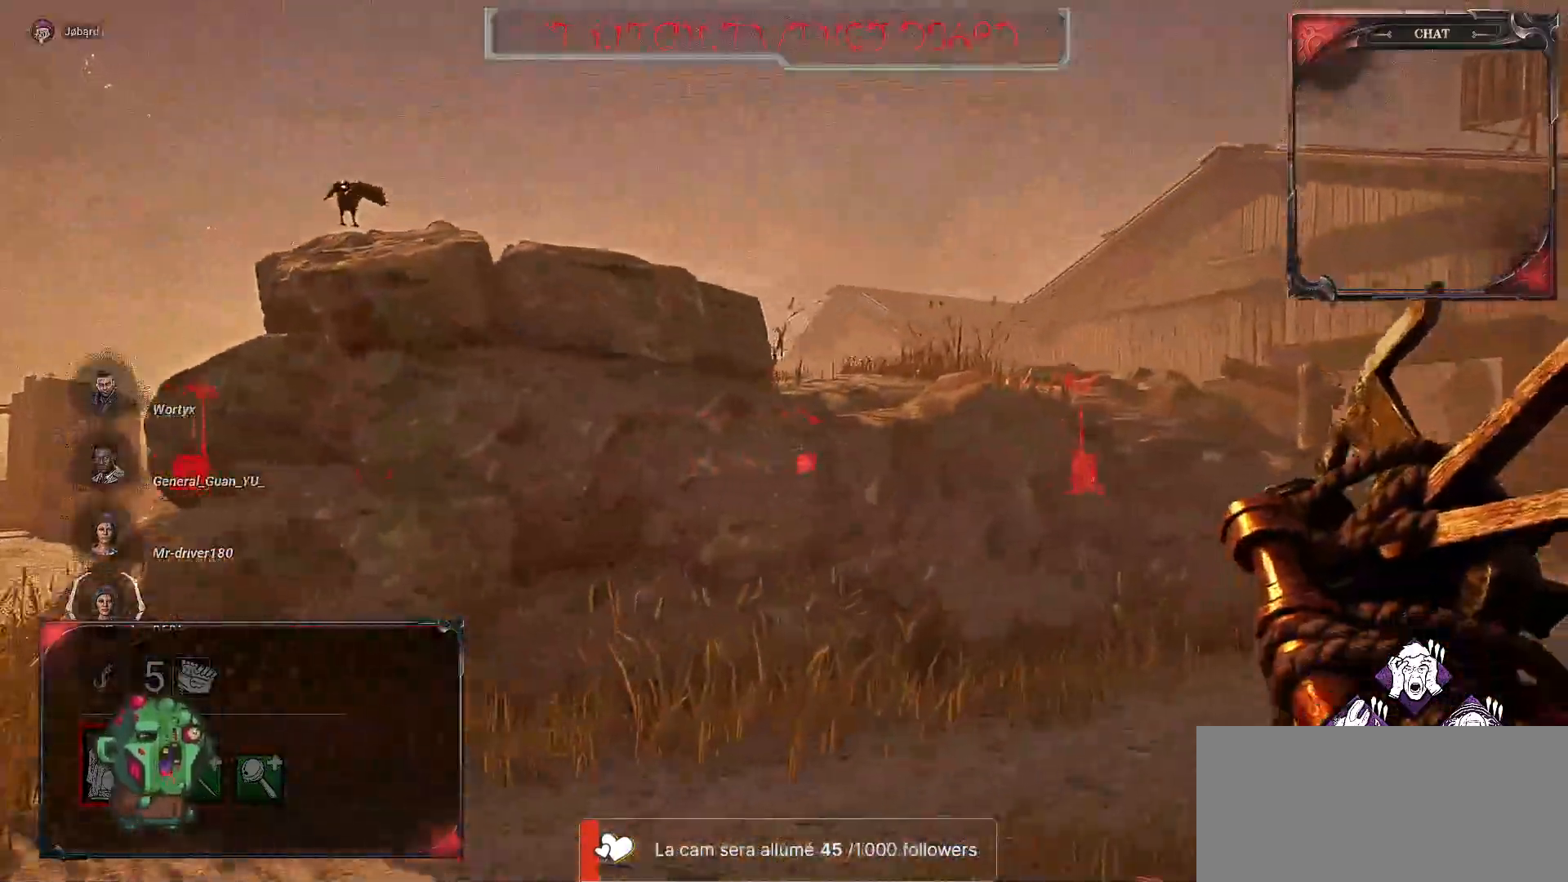
{"keys": ["z"], "mouse": ["right"], "events": []}
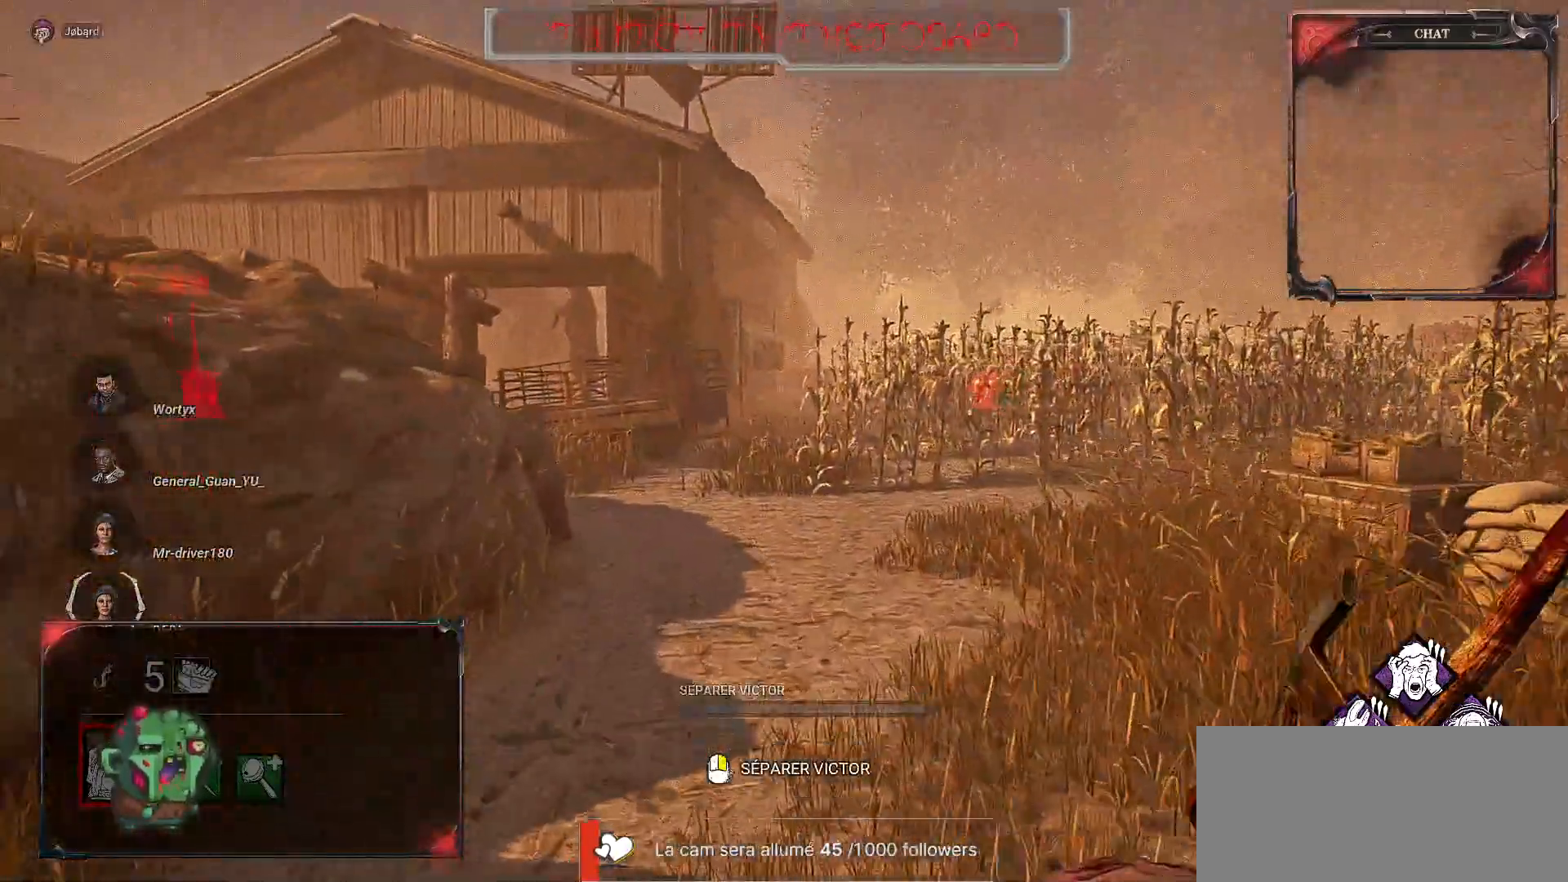
{"keys": ["z"], "mouse": ["right"], "events": [[33, "mouse_right", "up"], [150, "mouse_right", "down"]]}
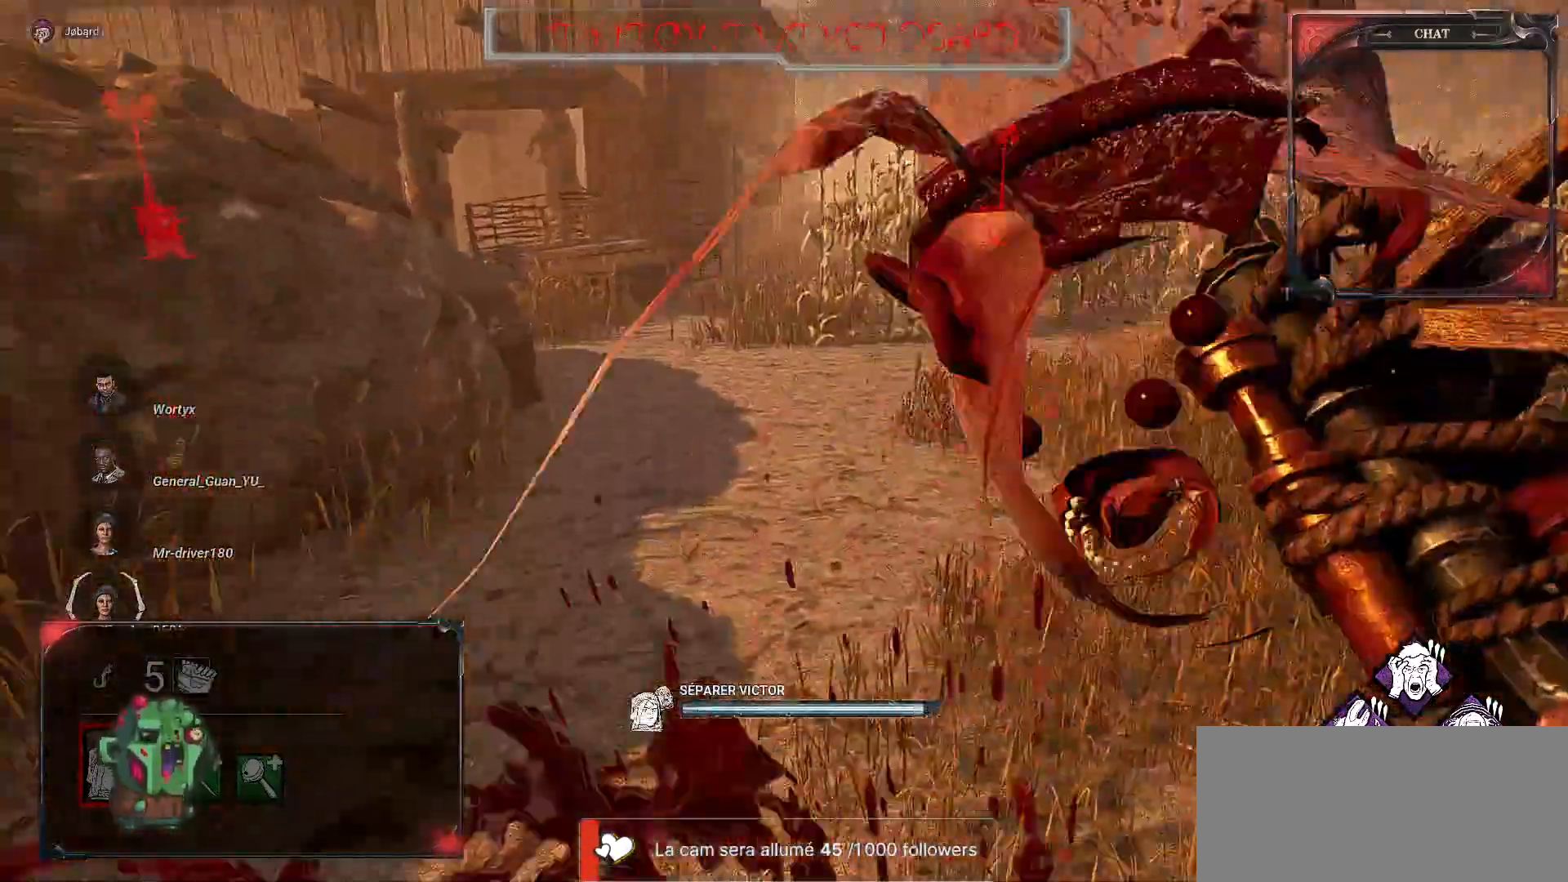
{"keys": ["z"], "mouse": [], "events": [[367, "mouse_right", "up"]]}
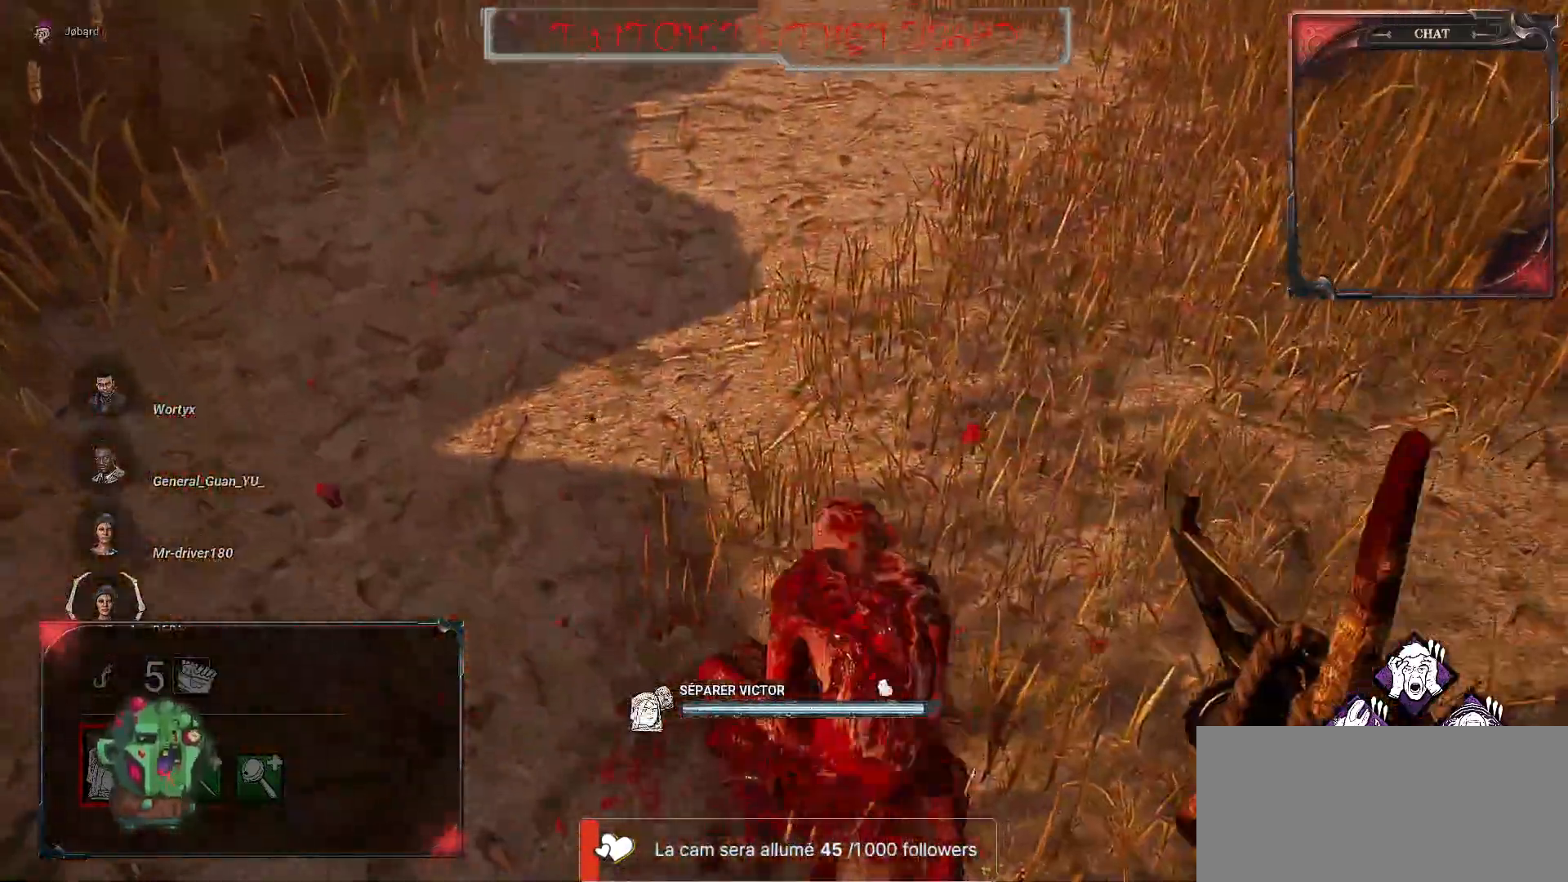
{"keys": ["z"], "mouse": [], "events": []}
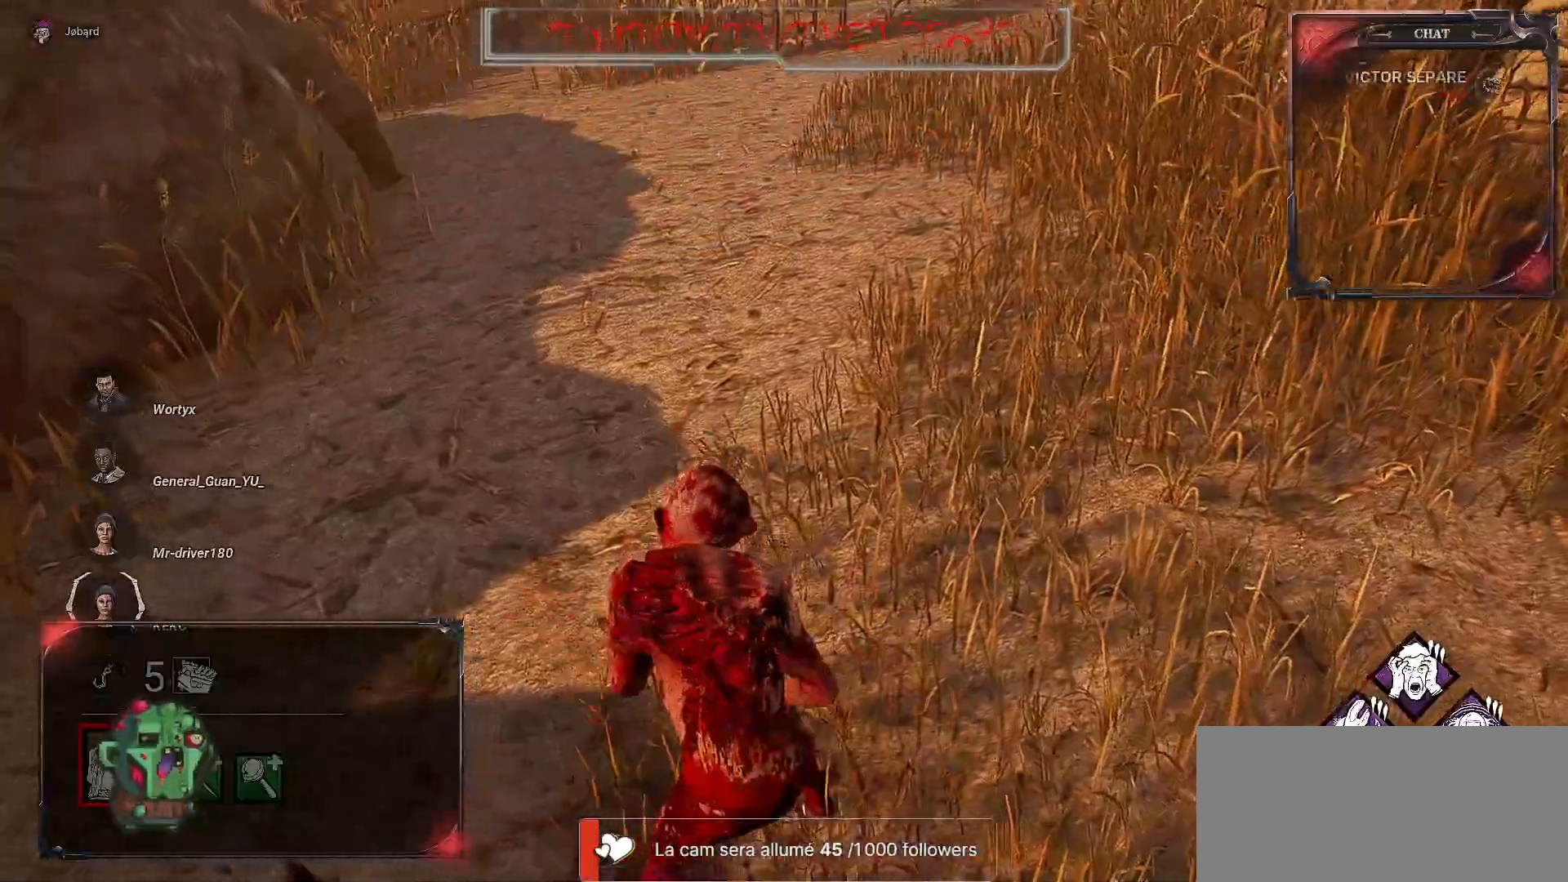
{"keys": ["z"], "mouse": [], "events": []}
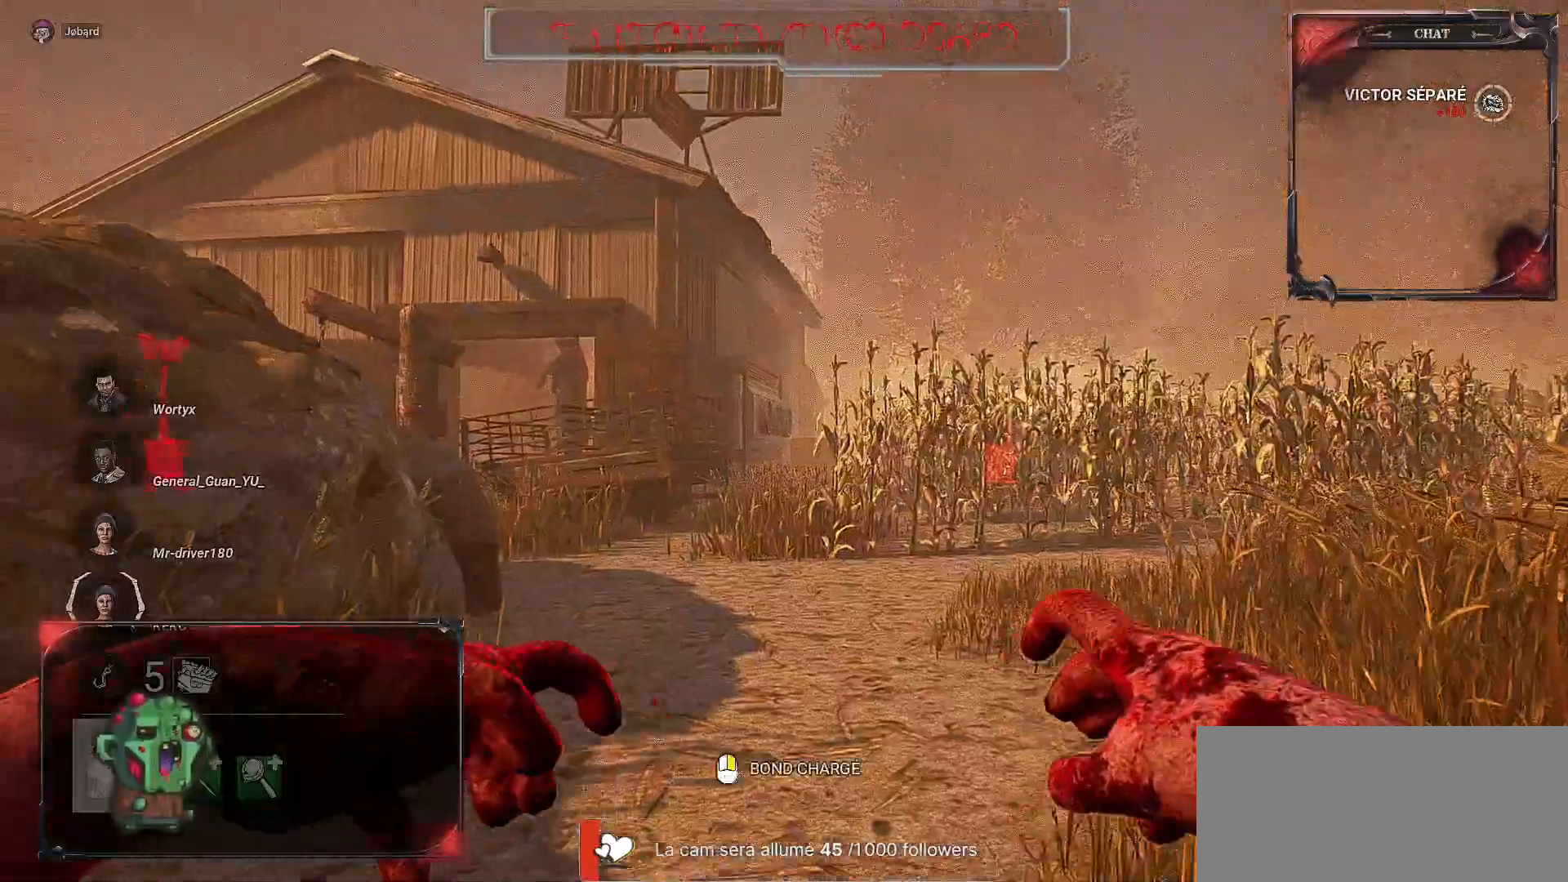
{"keys": ["z"], "mouse": [], "events": []}
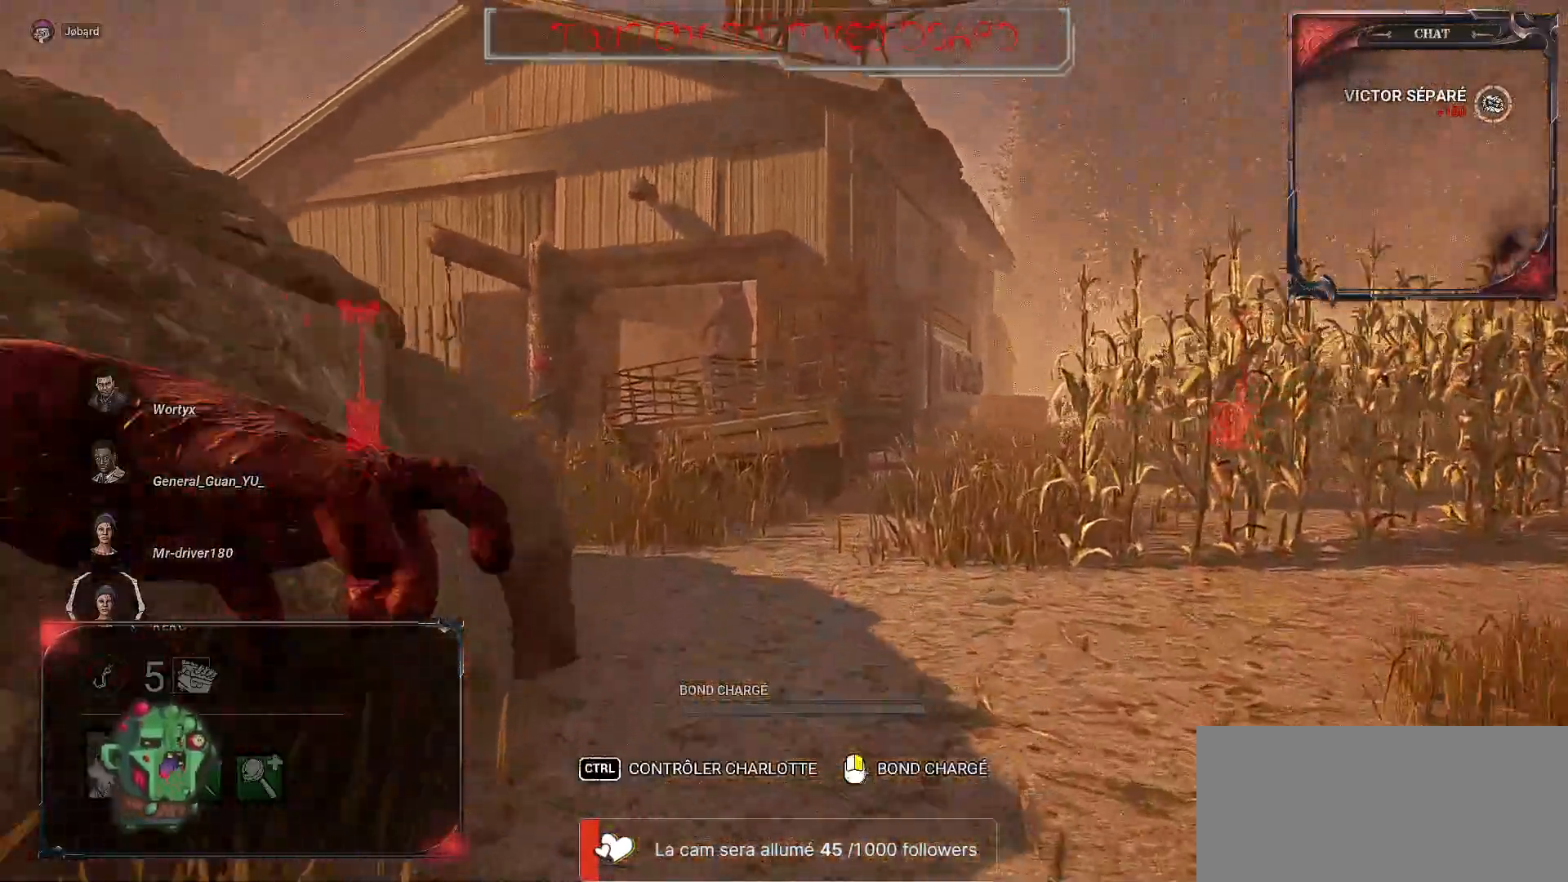
{"keys": ["z"], "mouse": [], "events": []}
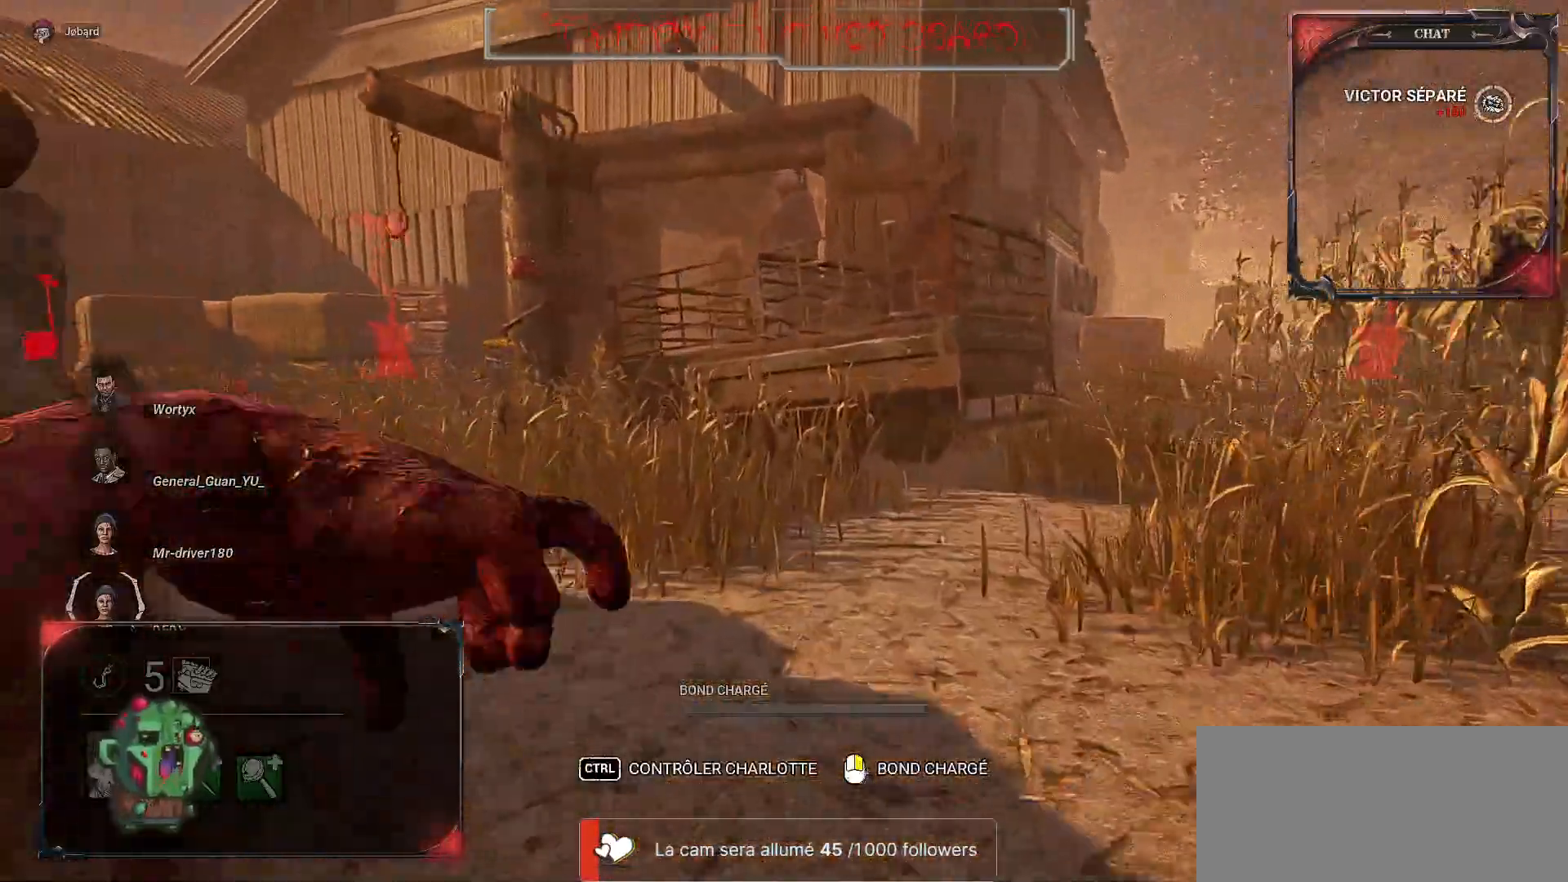
{"keys": ["d", "z"], "mouse": [], "events": [[17, "d", "down"]]}
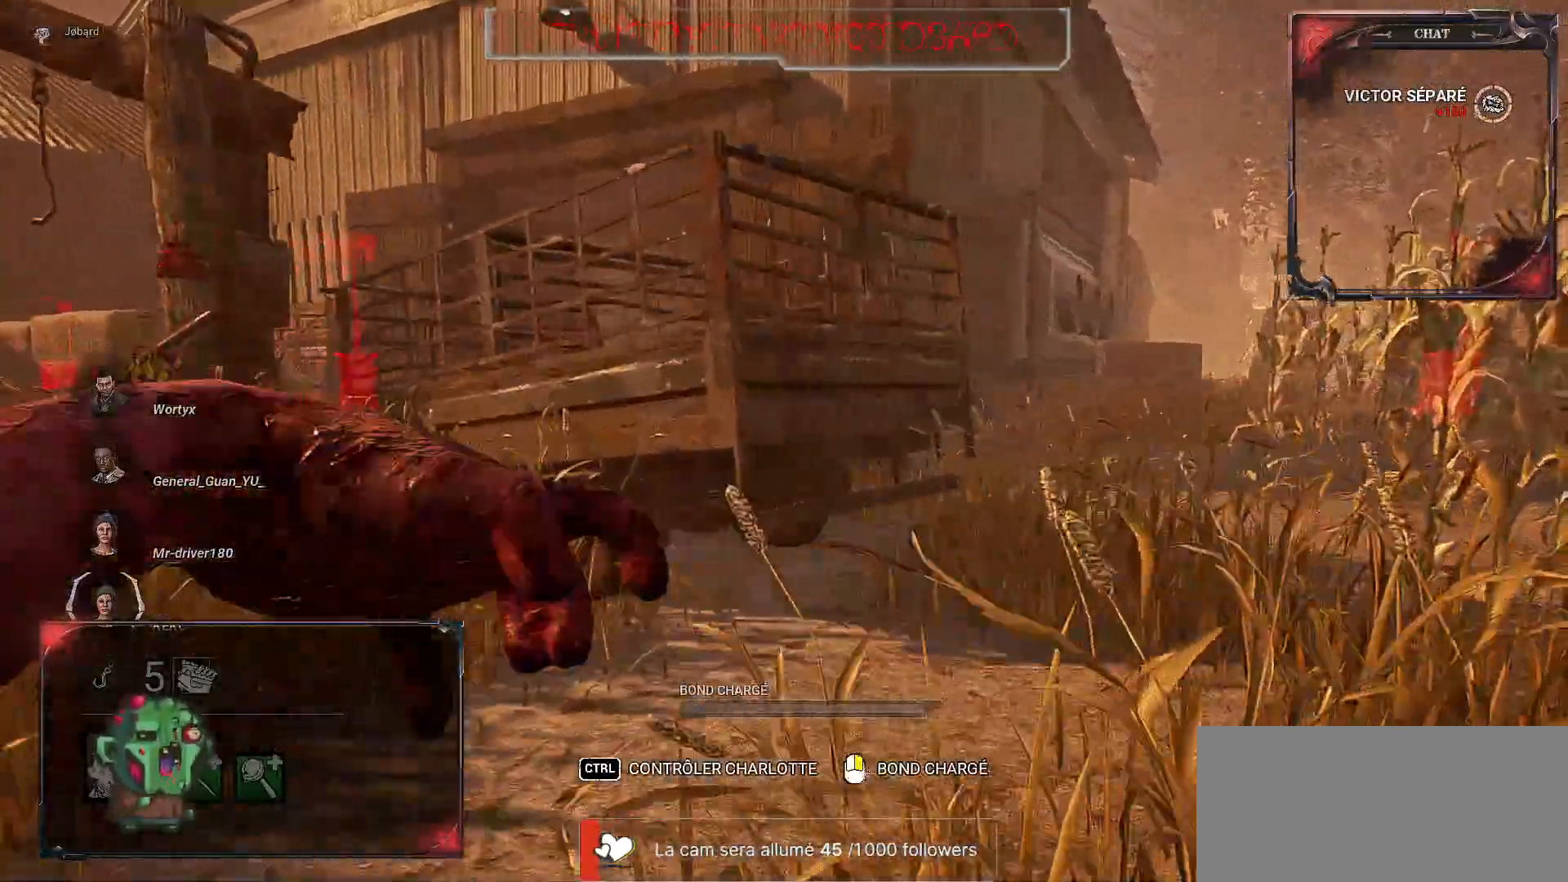
{"keys": ["d", "z"], "mouse": [], "events": []}
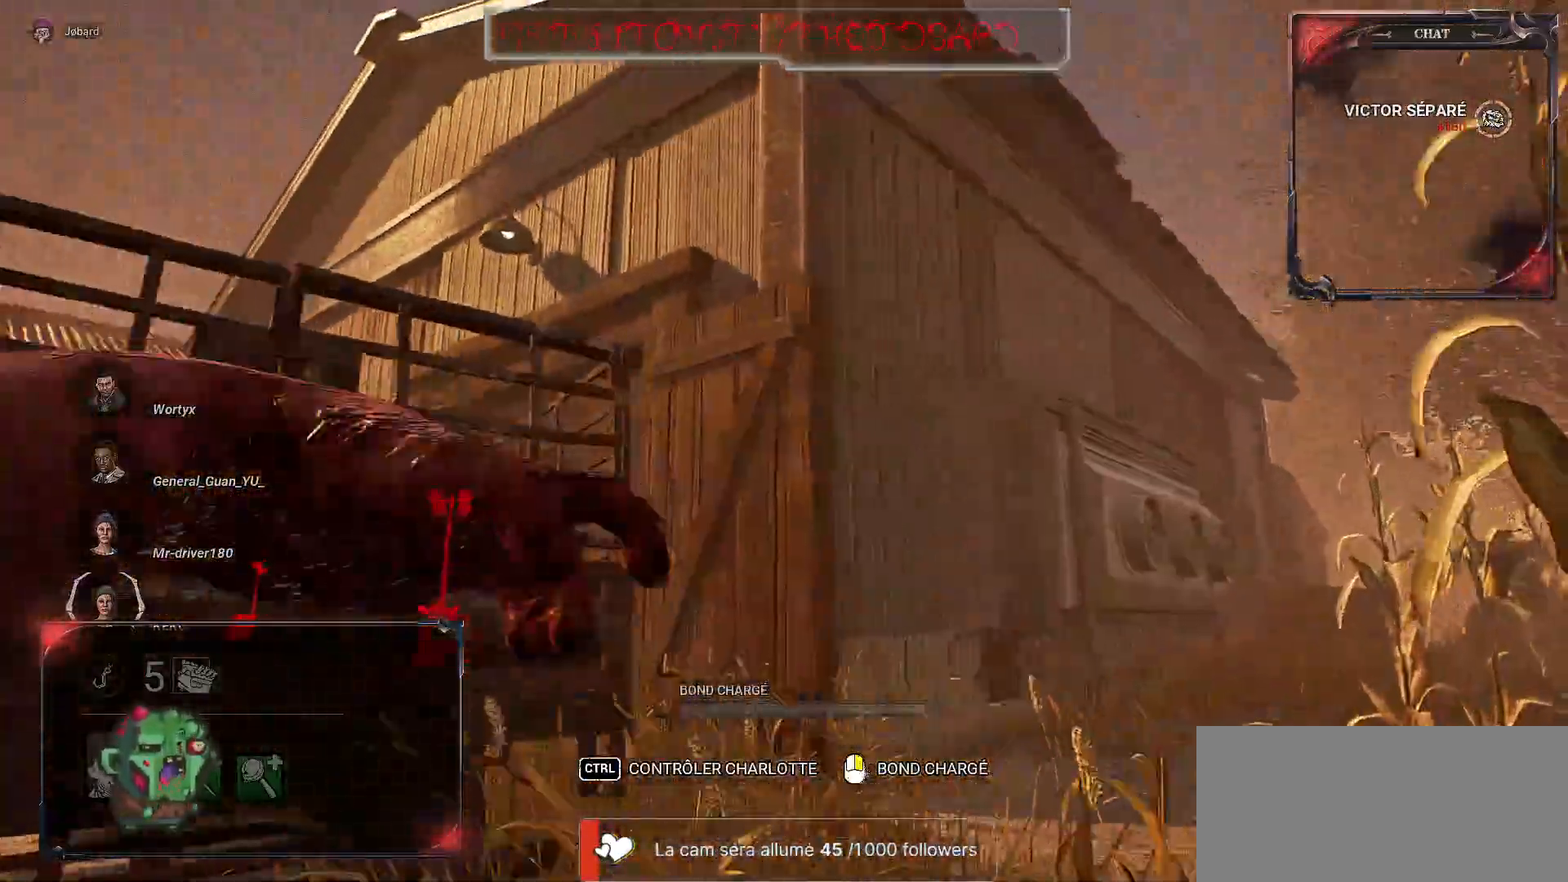
{"keys": ["q", "z"], "mouse": [], "events": [[350, "d", "up"], [350, "q", "down"]]}
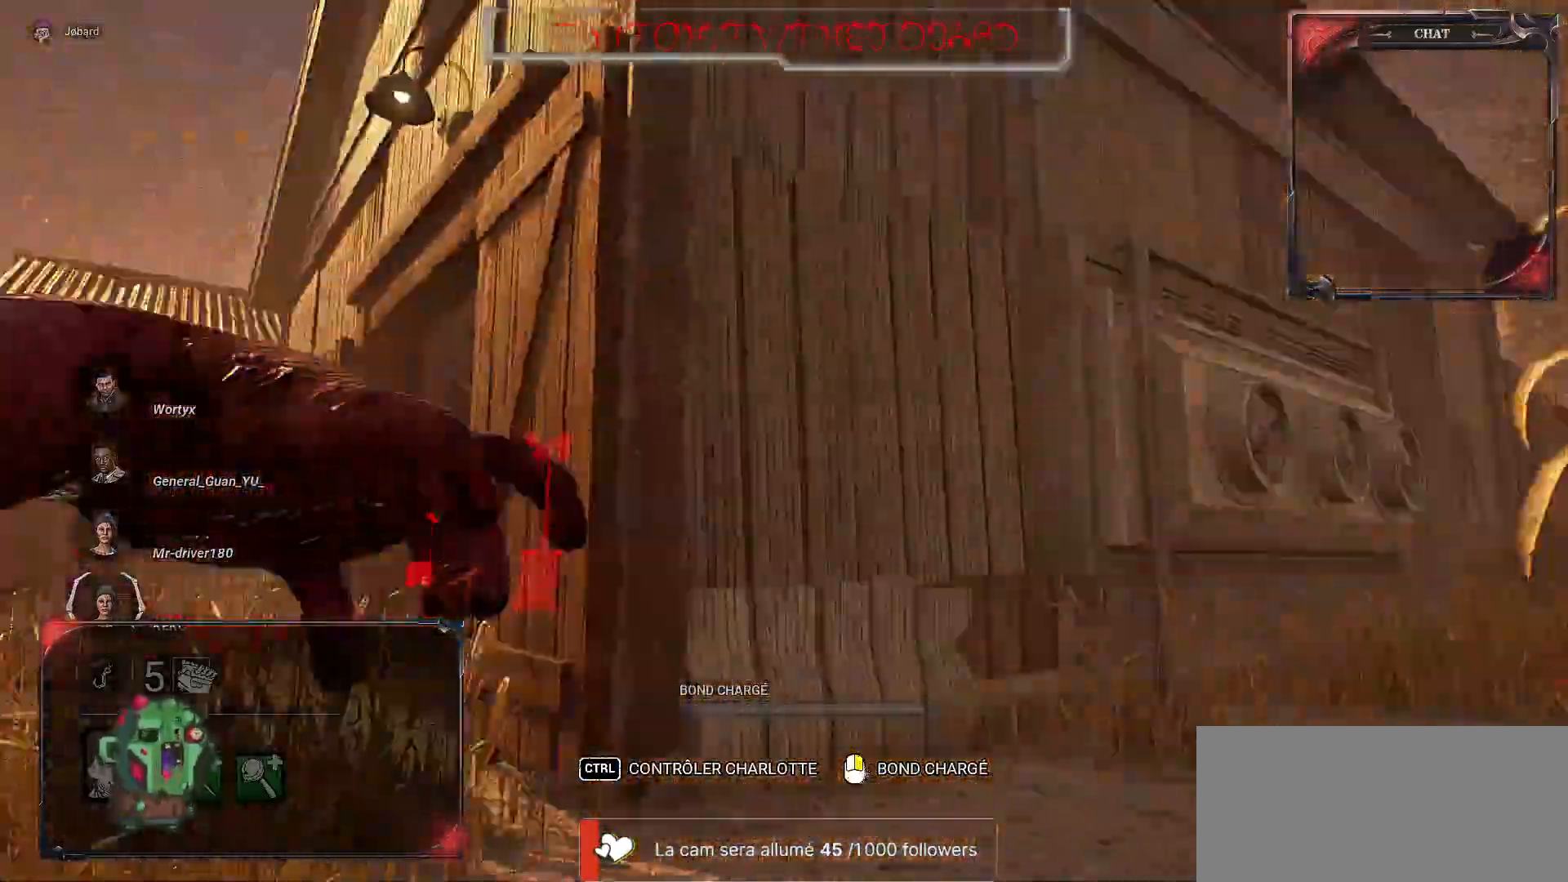
{"keys": ["z"], "mouse": [], "events": [[133, "q", "up"], [317, "mouse_right", "down"], [450, "mouse_right", "up"]]}
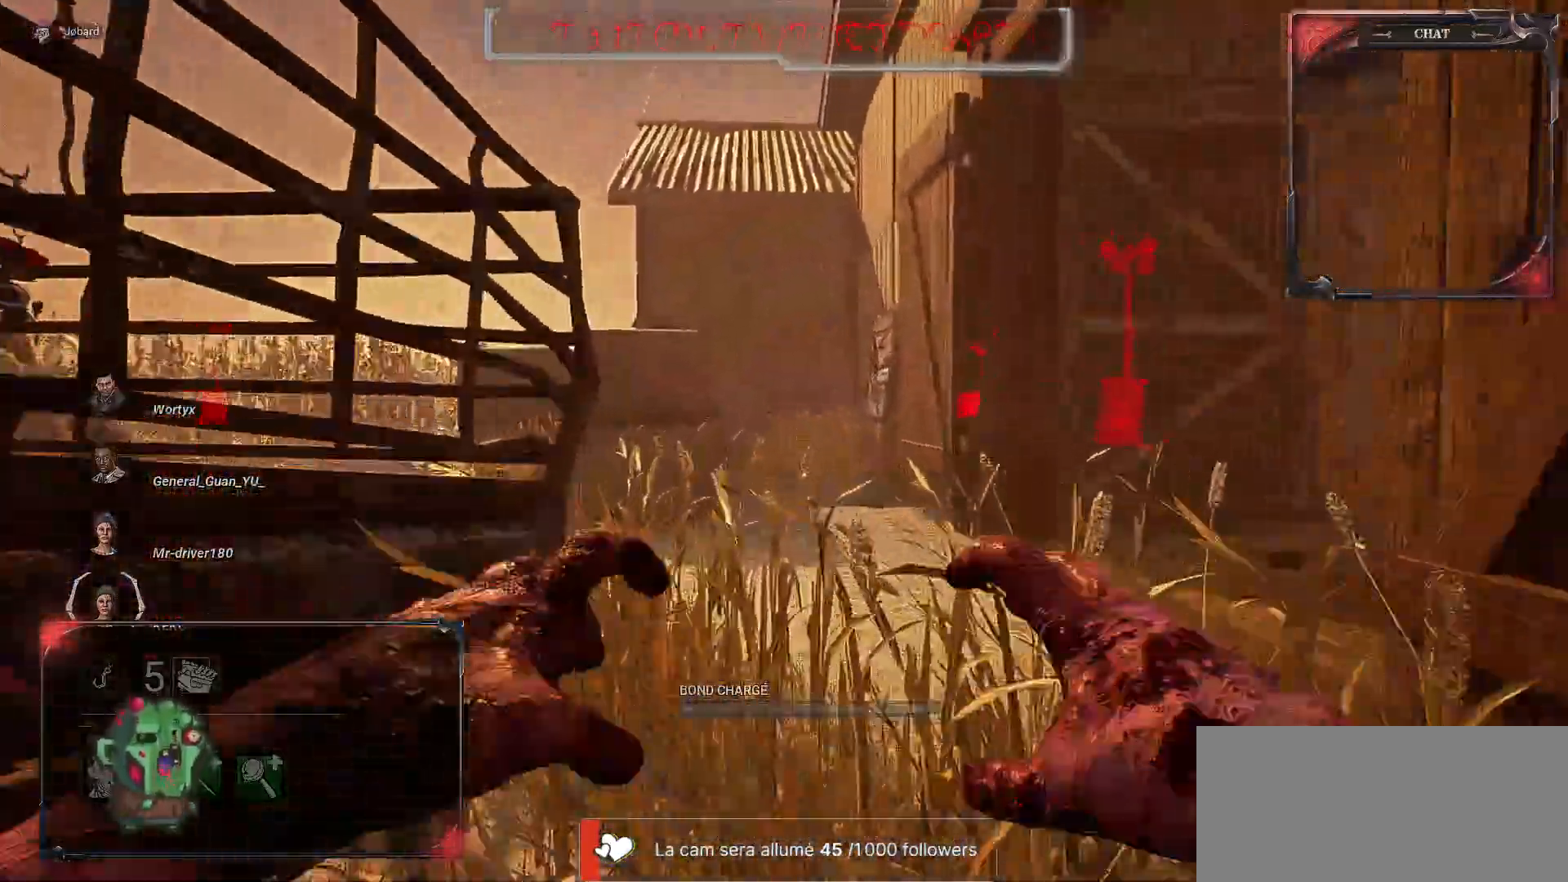
{"keys": ["z"], "mouse": [], "events": []}
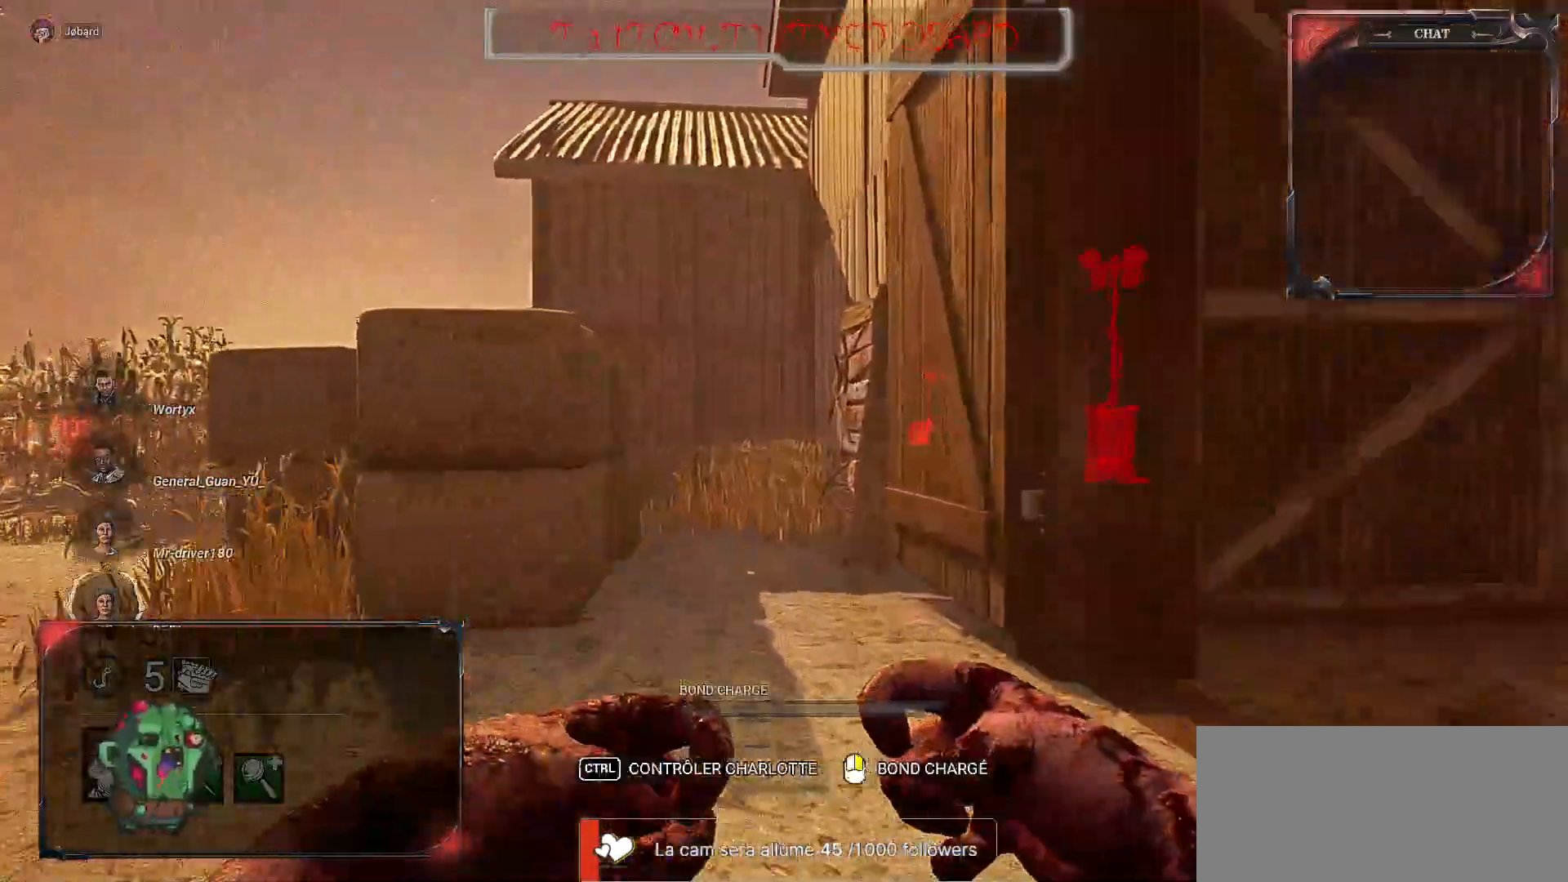
{"keys": ["z"], "mouse": [], "events": []}
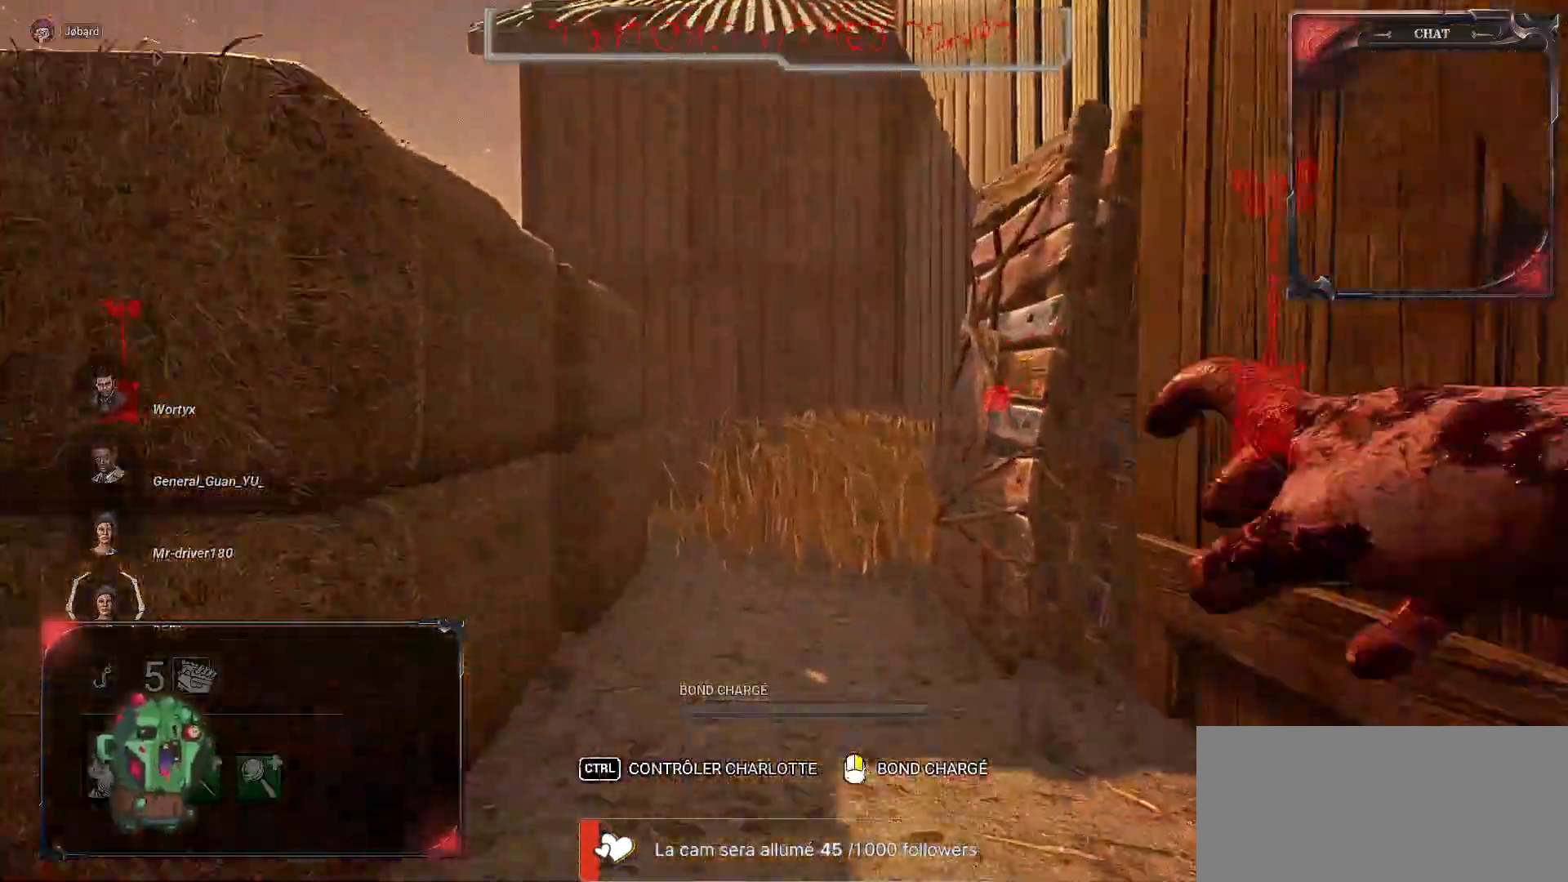
{"keys": ["z"], "mouse": [], "events": []}
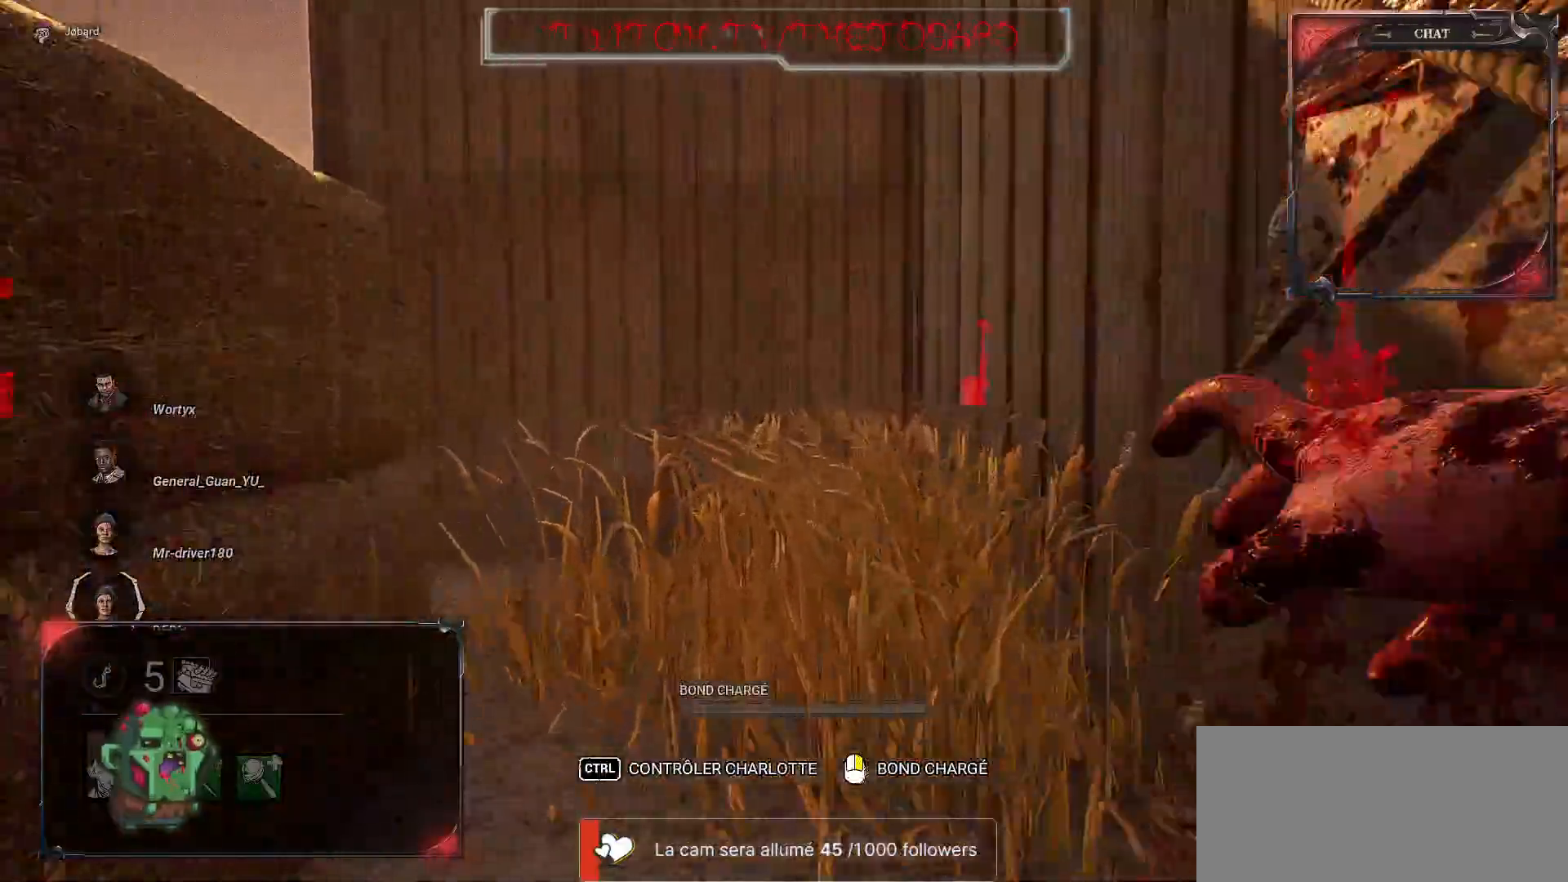
{"keys": ["q", "z"], "mouse": [], "events": [[400, "q", "down"]]}
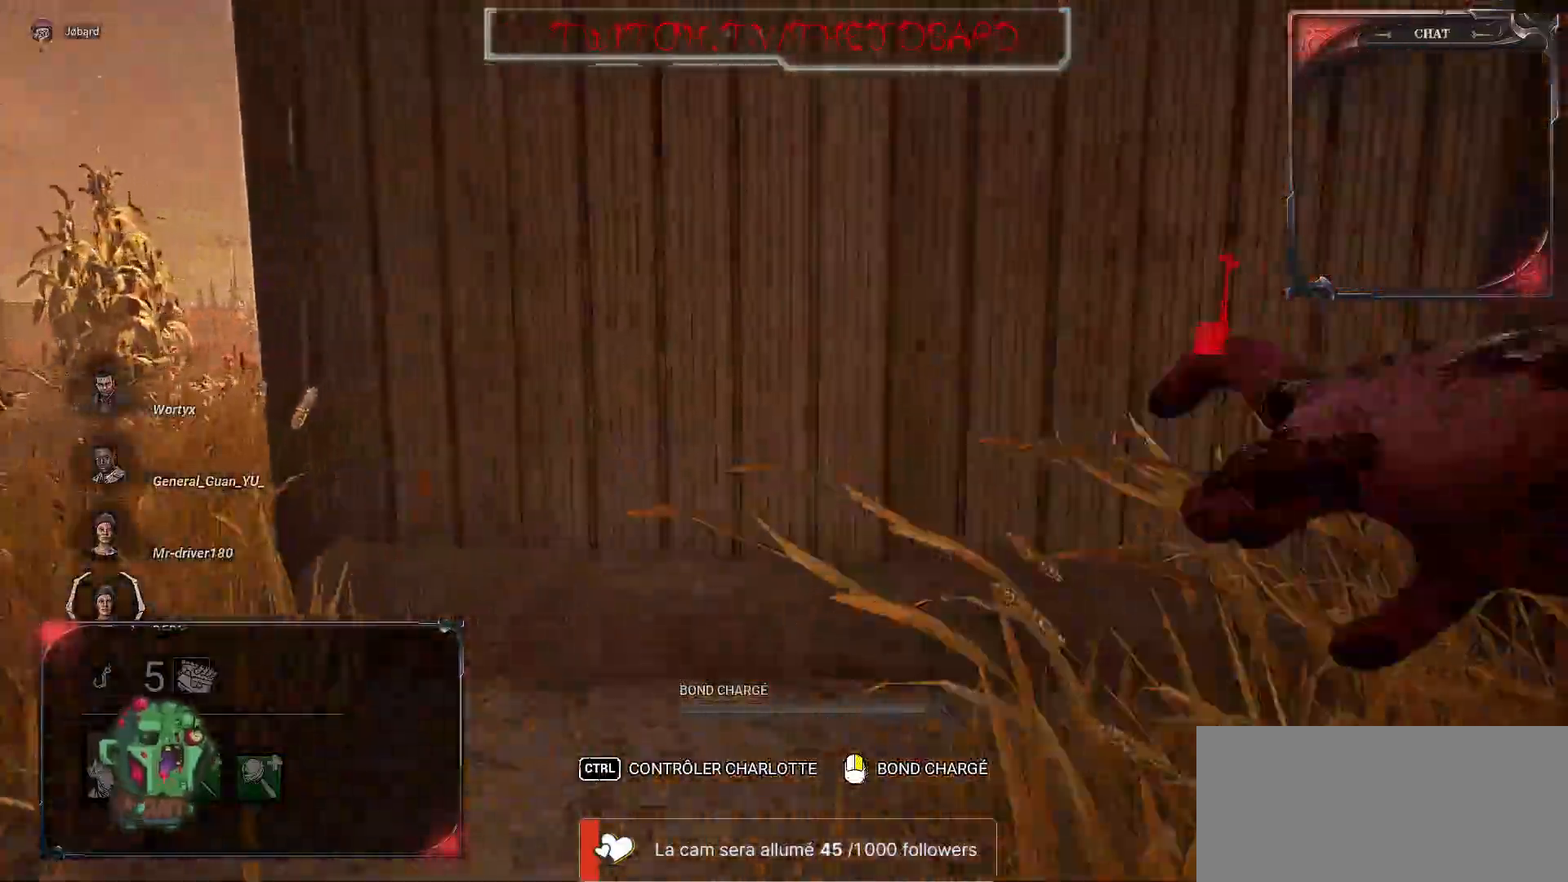
{"keys": ["q", "z"], "mouse": [], "events": []}
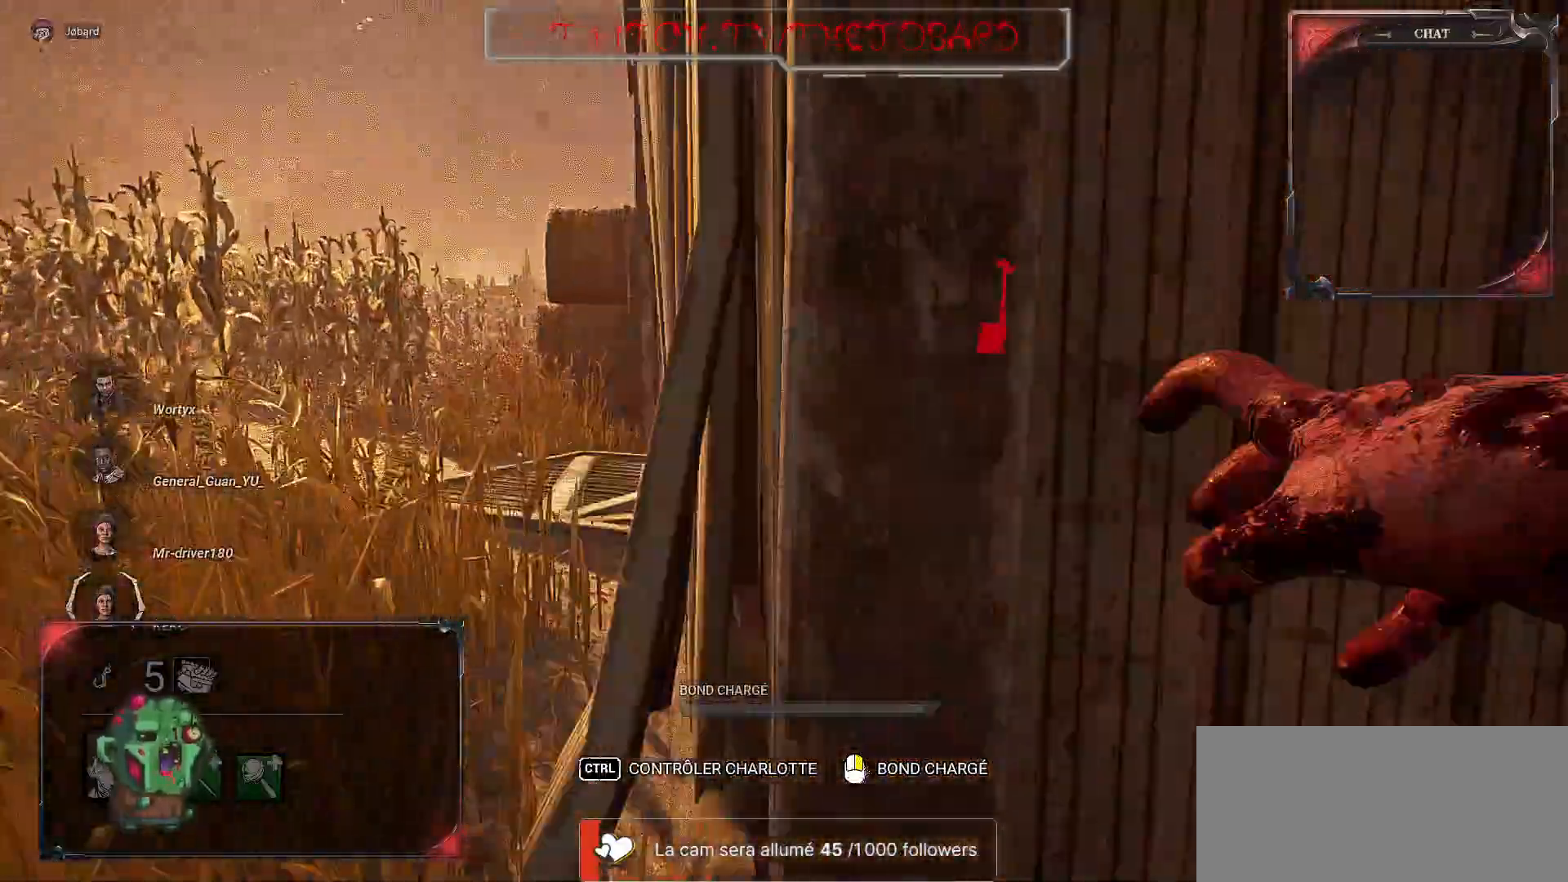
{"keys": ["q", "z"], "mouse": [], "events": []}
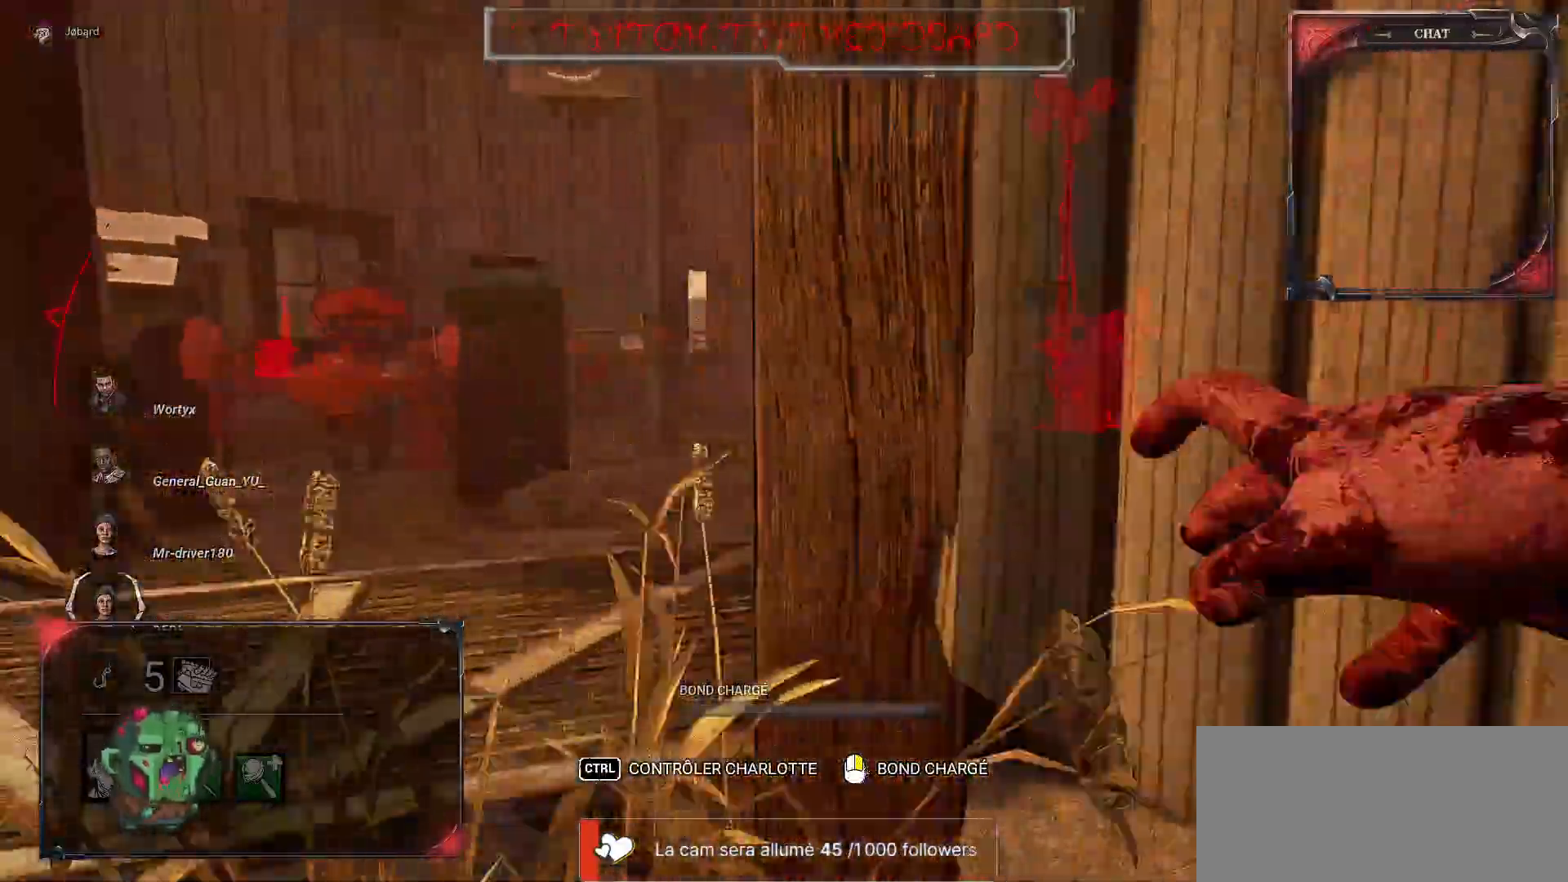
{"keys": ["q", "z"], "mouse": [], "events": []}
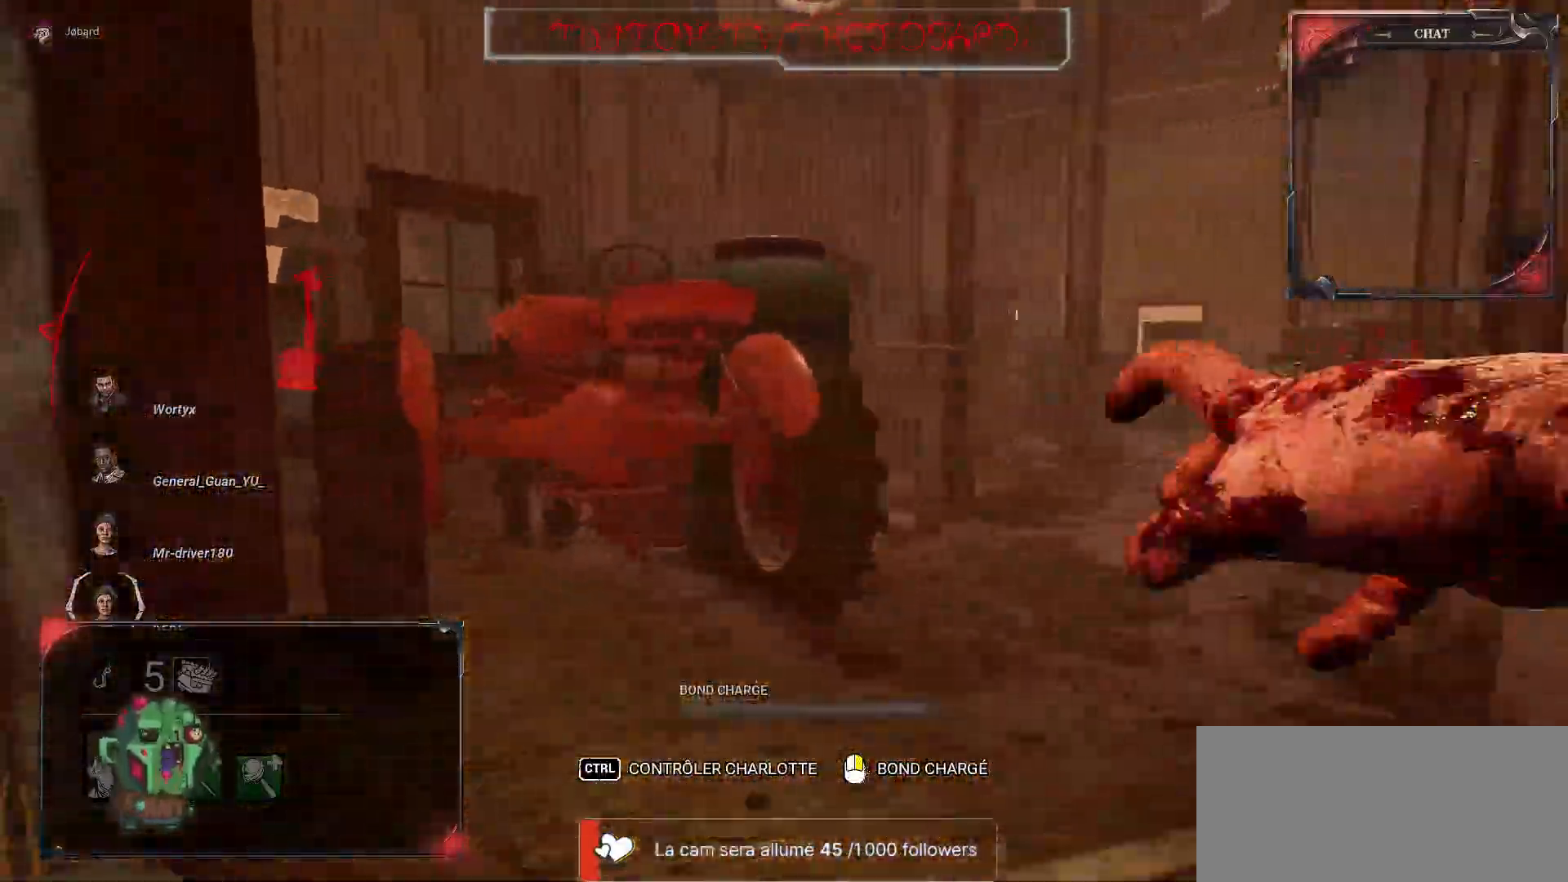
{"keys": ["q", "z"], "mouse": [], "events": []}
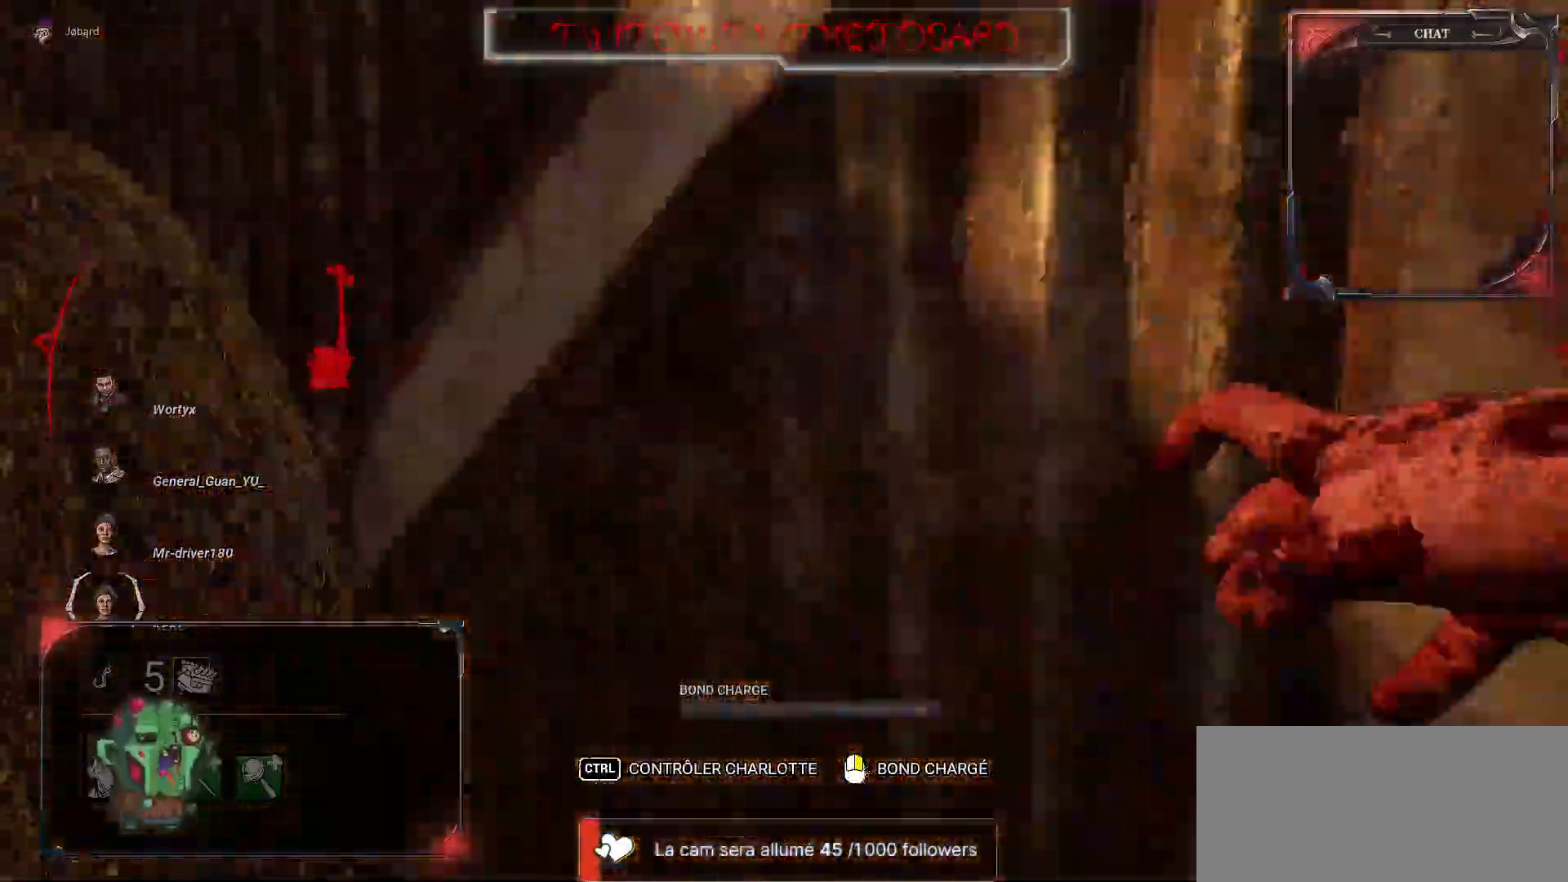
{"keys": ["q", "z"], "mouse": [], "events": []}
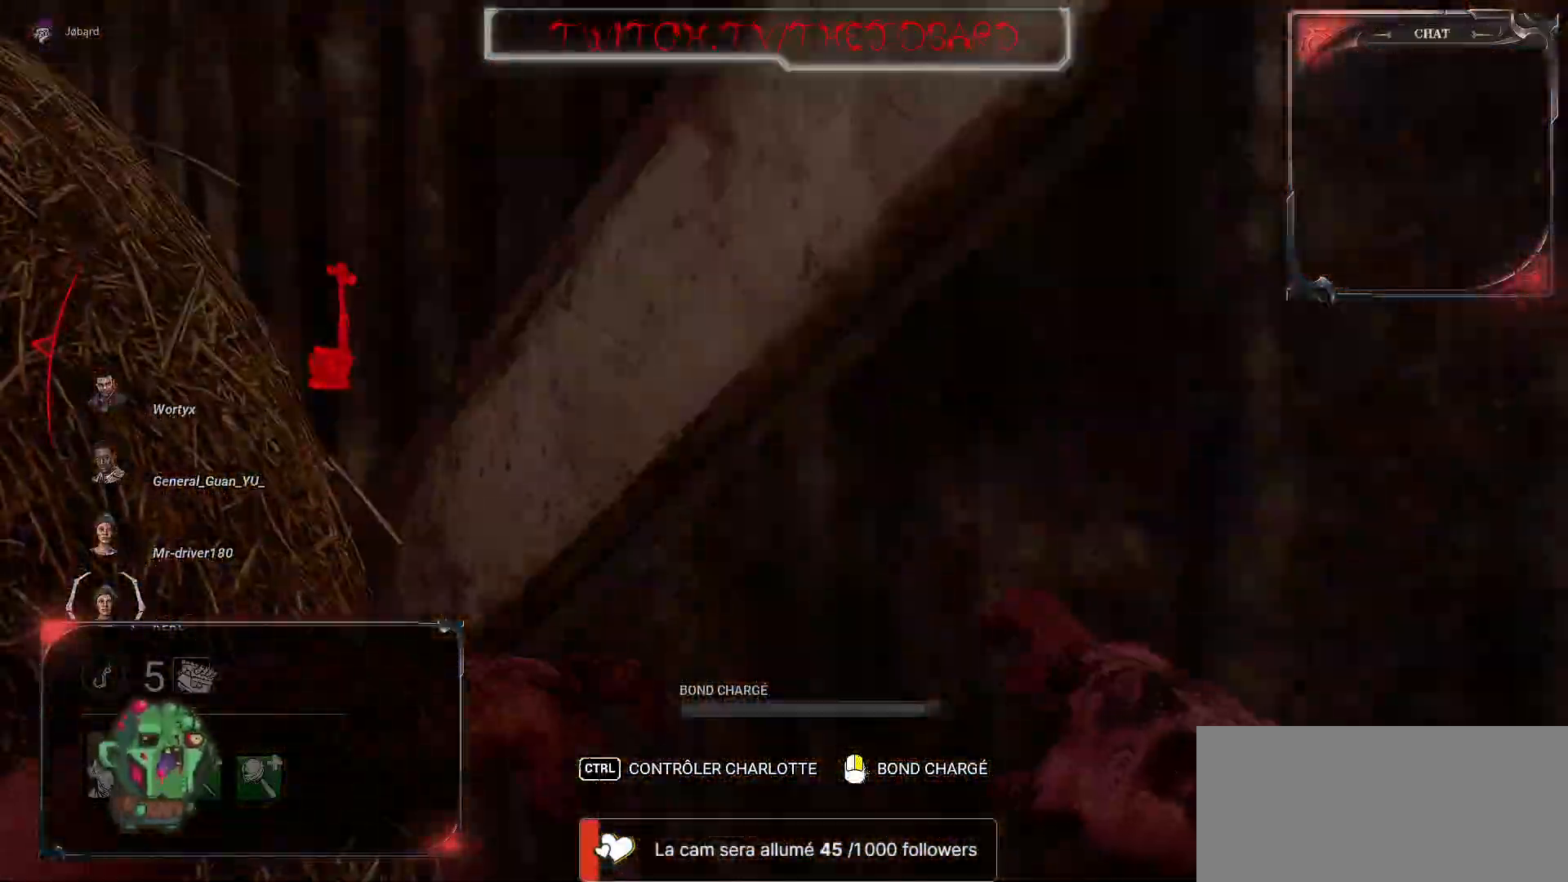
{"keys": ["q"], "mouse": [], "events": [[100, "z", "up"], [250, "s", "down"], [500, "s", "up"]]}
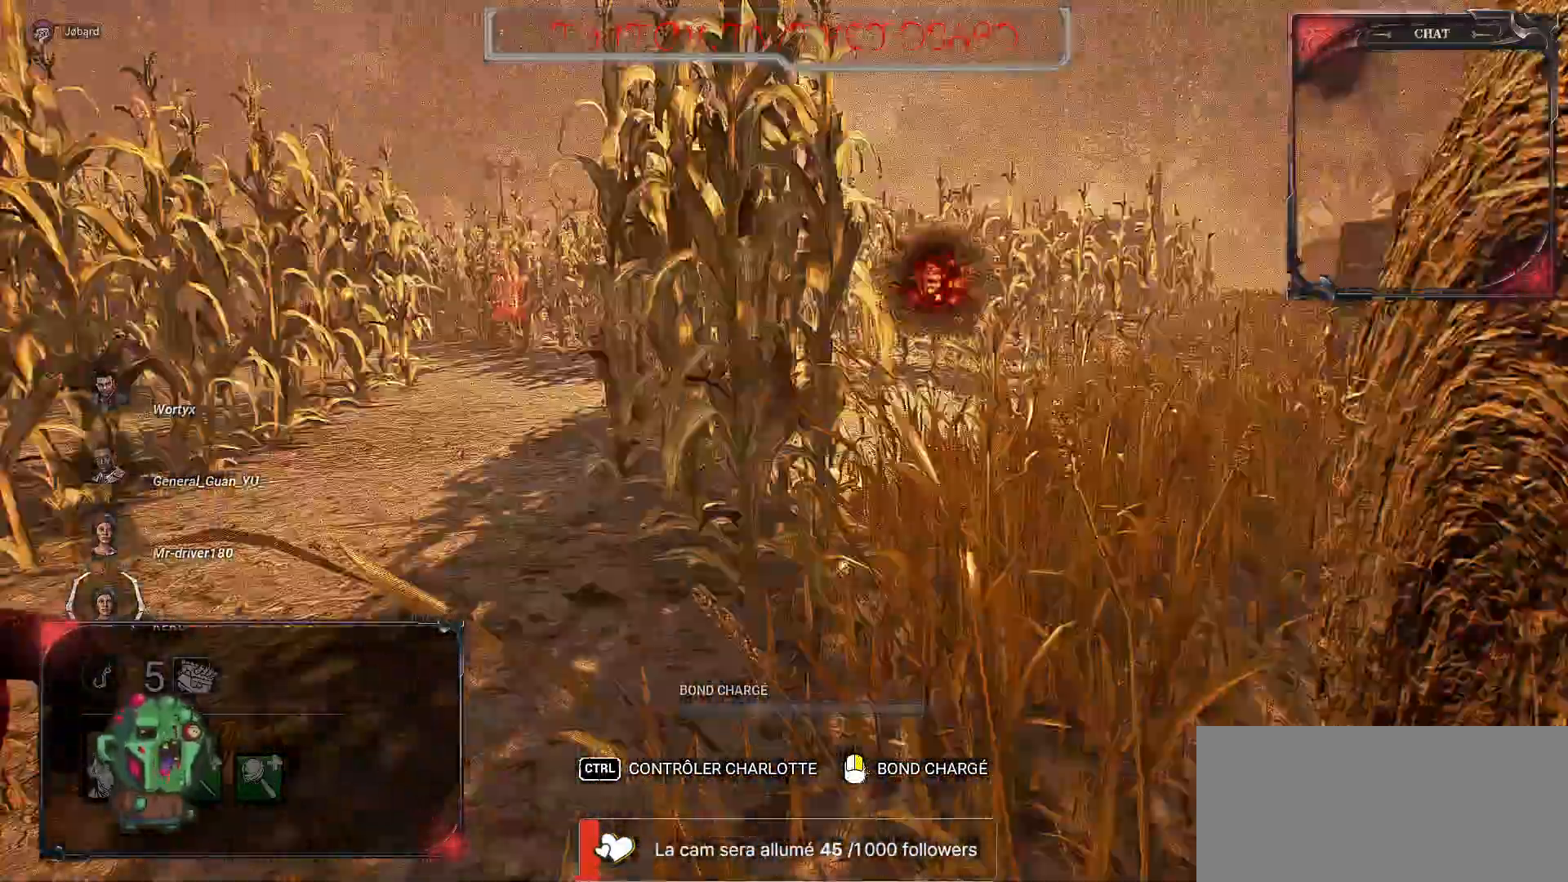
{"keys": ["z"], "mouse": [], "events": [[133, "z", "down"], [233, "q", "up"]]}
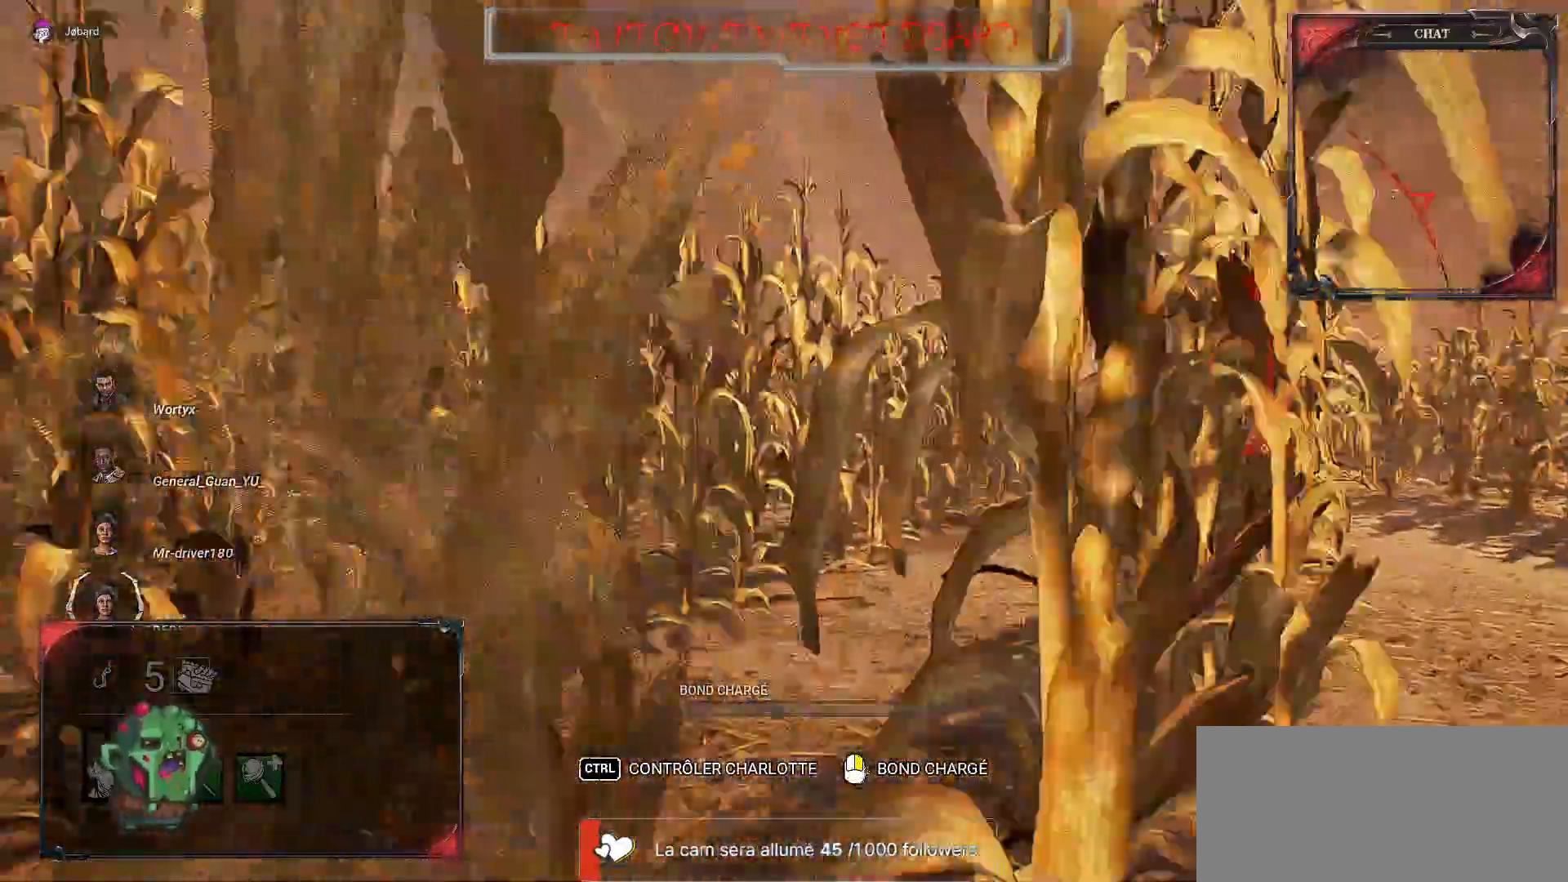
{"keys": ["z"], "mouse": [], "events": [[100, "d", "down"], [317, "d", "up"]]}